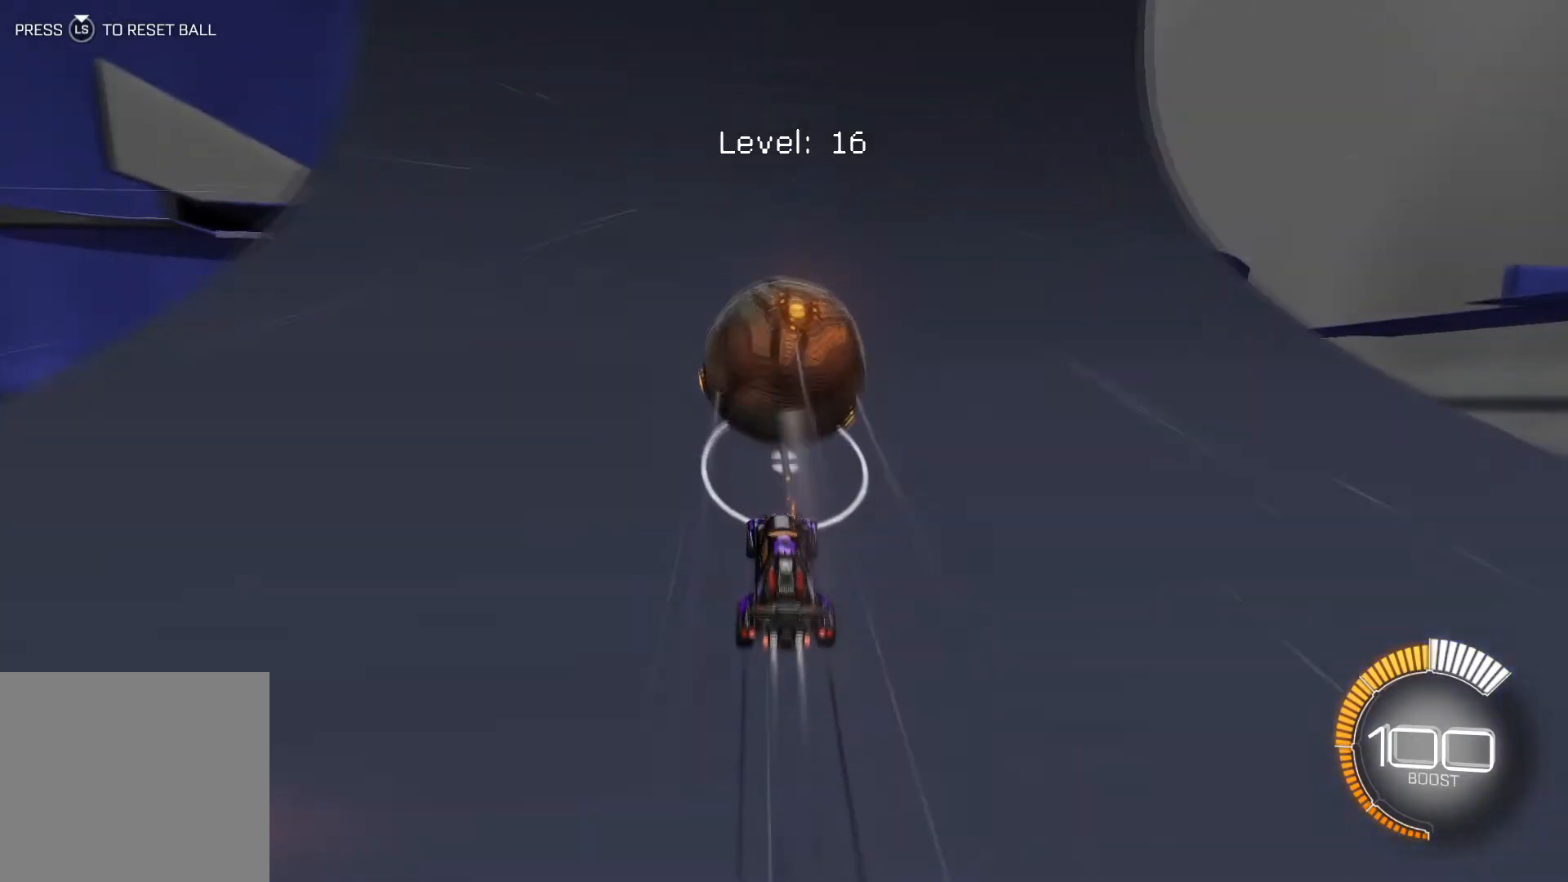
Gameplay with a controller (Xbox layout); each line is a JSON object with the inputs held at the frame after it. "events" lists button and stick changes between this image and that frame as [ms after this image, input, new state], when the widget could be followed in between. Not read: right_stick.
{"buttons": ["R1", "R2"], "left_stick": "center", "events": []}
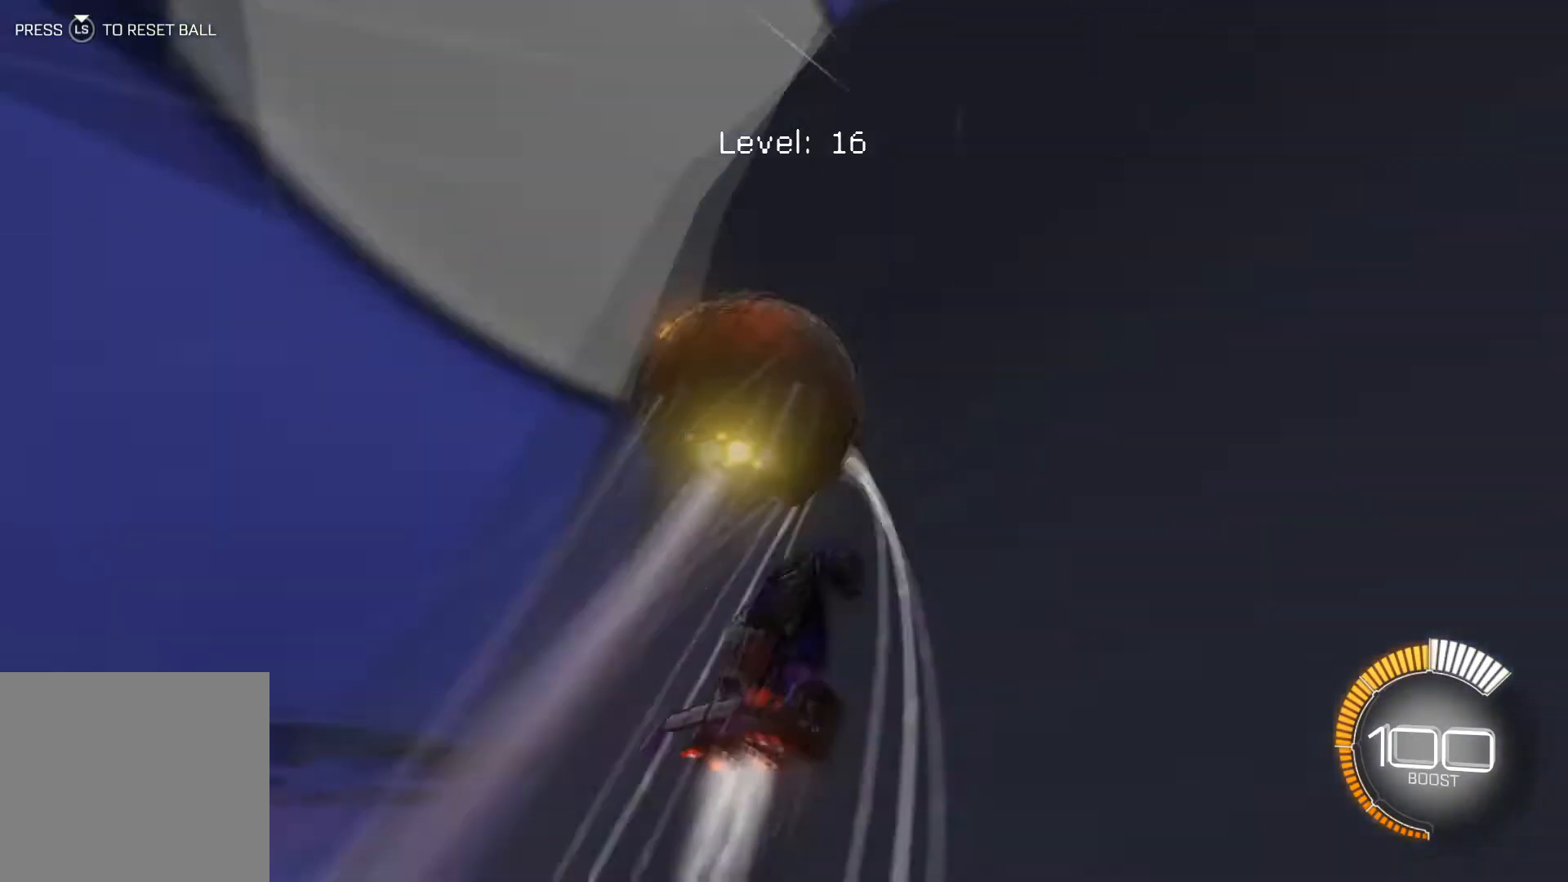
{"buttons": [], "left_stick": "center", "events": [[100, "R1", "up"], [200, "R2", "up"]]}
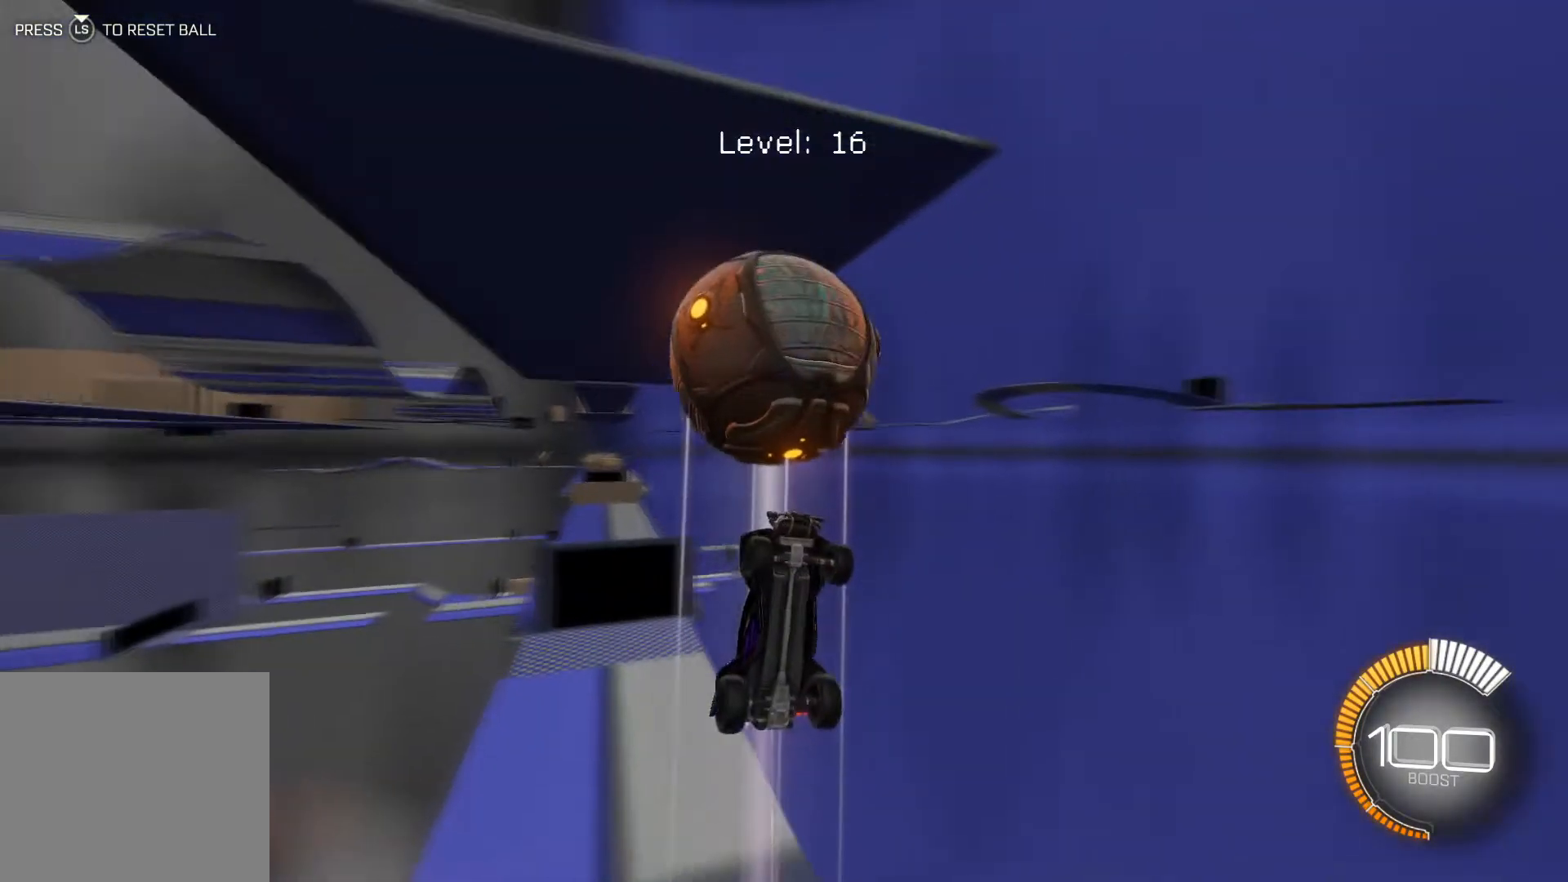
{"buttons": ["R2"], "left_stick": "center", "events": [[300, "R2", "down"], [400, "left_stick", "down-right"], [467, "left_stick", "center"]]}
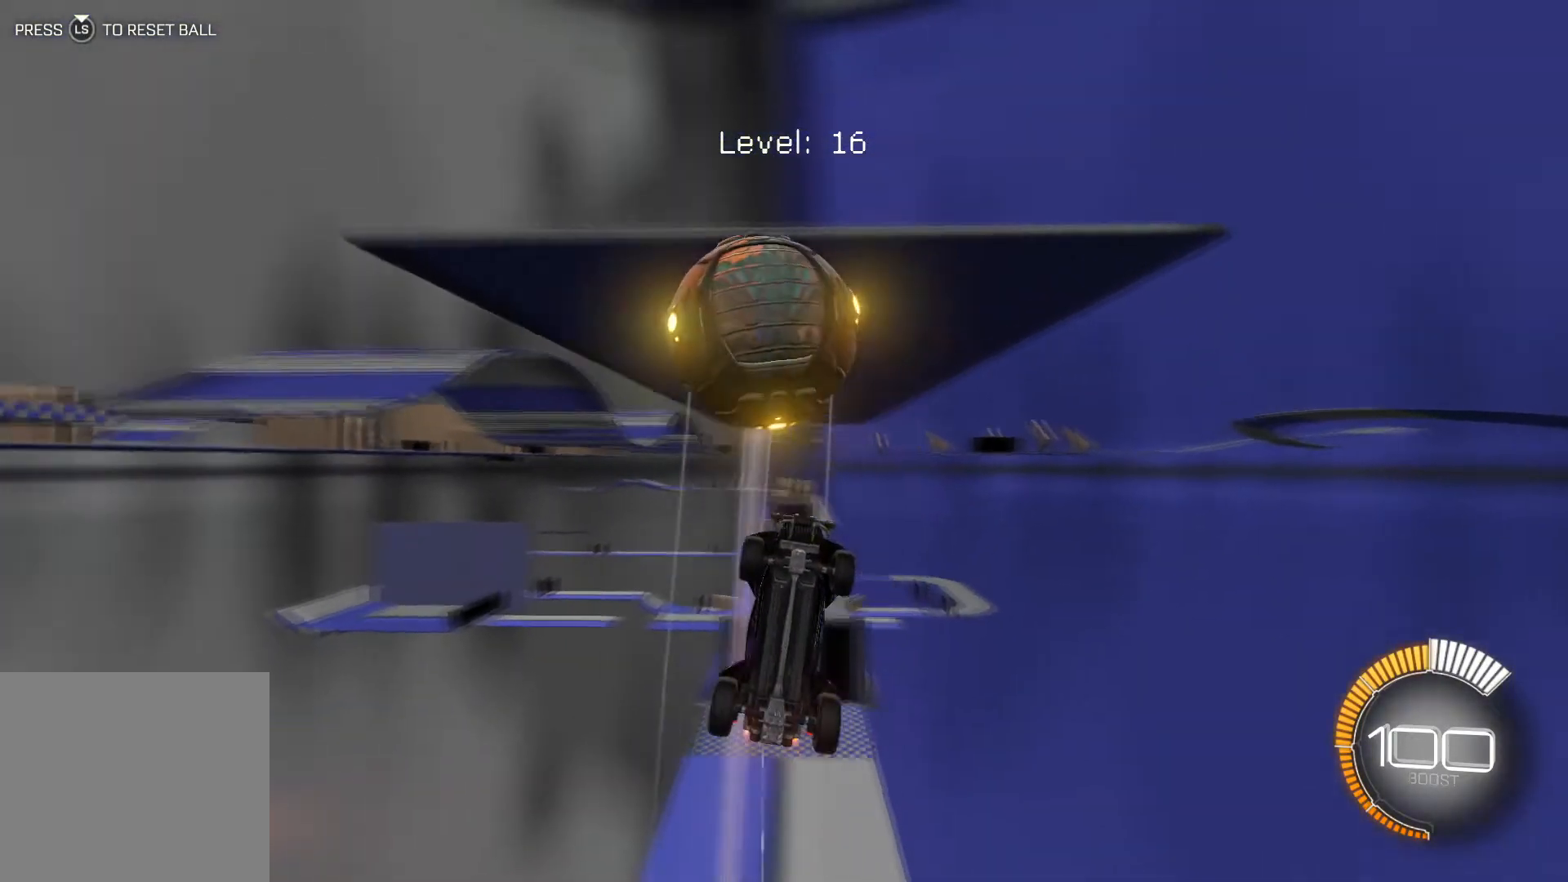
{"buttons": ["R2"], "left_stick": "center", "events": [[133, "left_stick", "right"], [200, "left_stick", "center"]]}
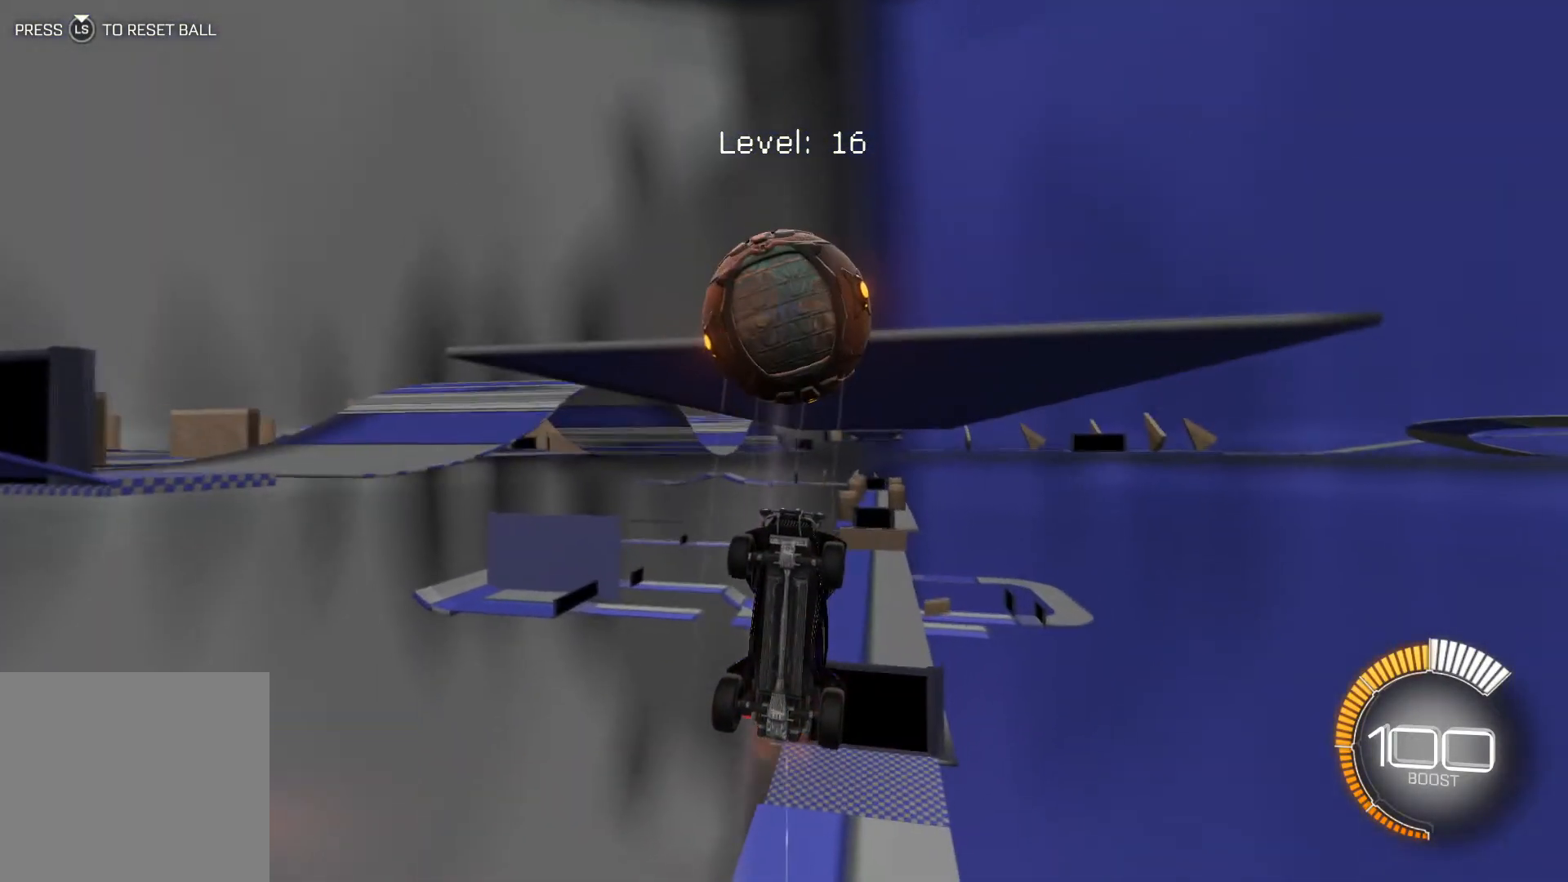
{"buttons": ["R2"], "left_stick": "down-left", "events": [[67, "left_stick", "down-right"], [234, "A", "down"], [234, "left_stick", "down"], [367, "A", "up"], [367, "left_stick", "center"], [467, "left_stick", "down-left"]]}
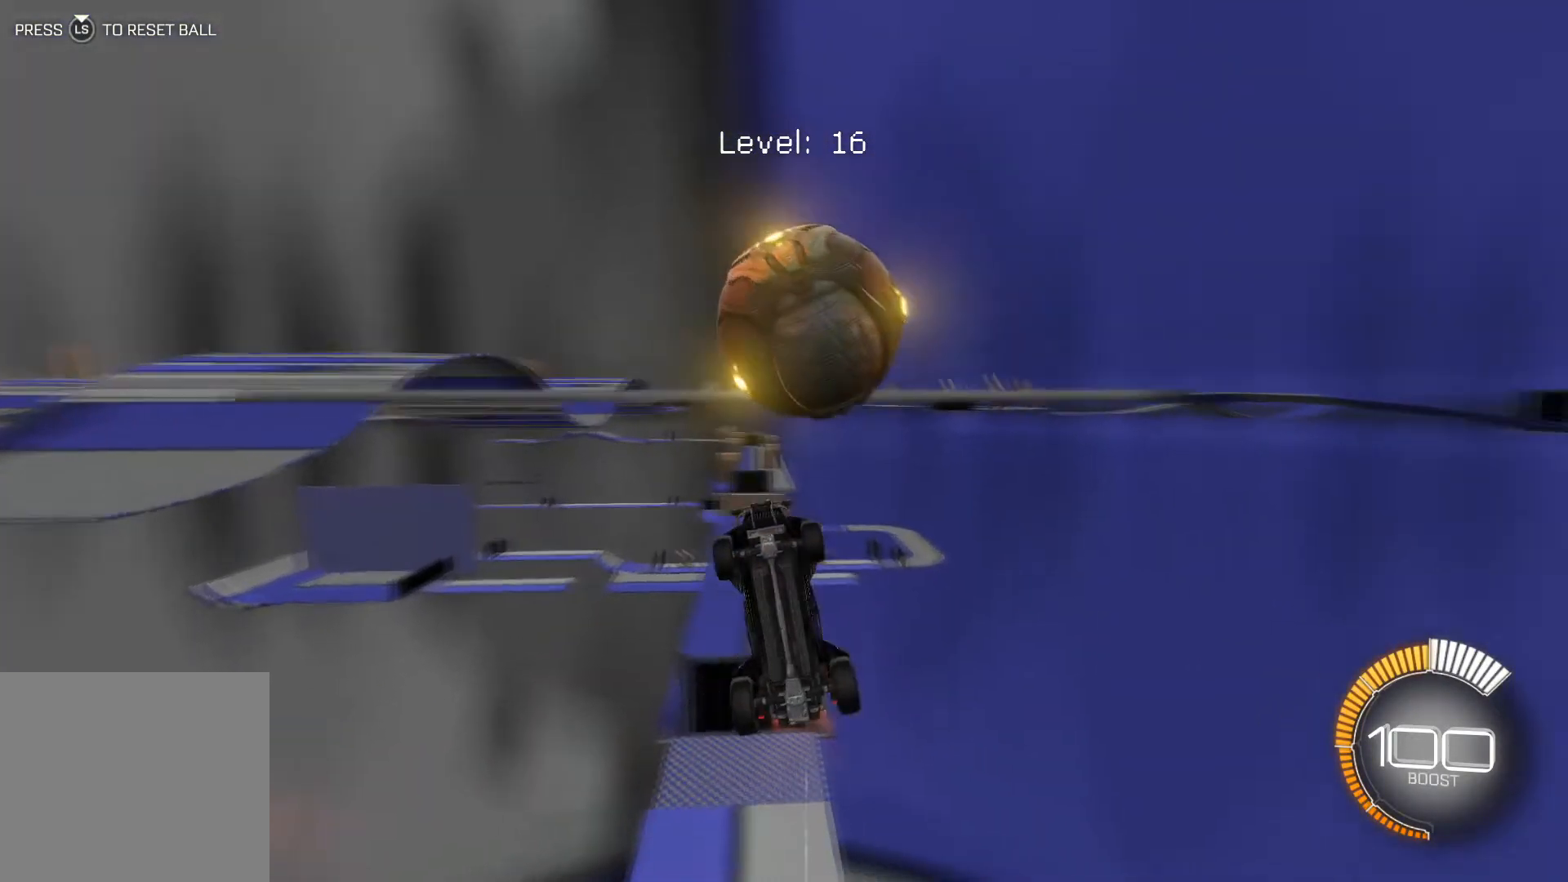
{"buttons": ["L1", "R2"], "left_stick": "down-right", "events": [[200, "L1", "down"], [267, "left_stick", "down"], [300, "L1", "up"], [367, "left_stick", "down-right"], [400, "L1", "down"]]}
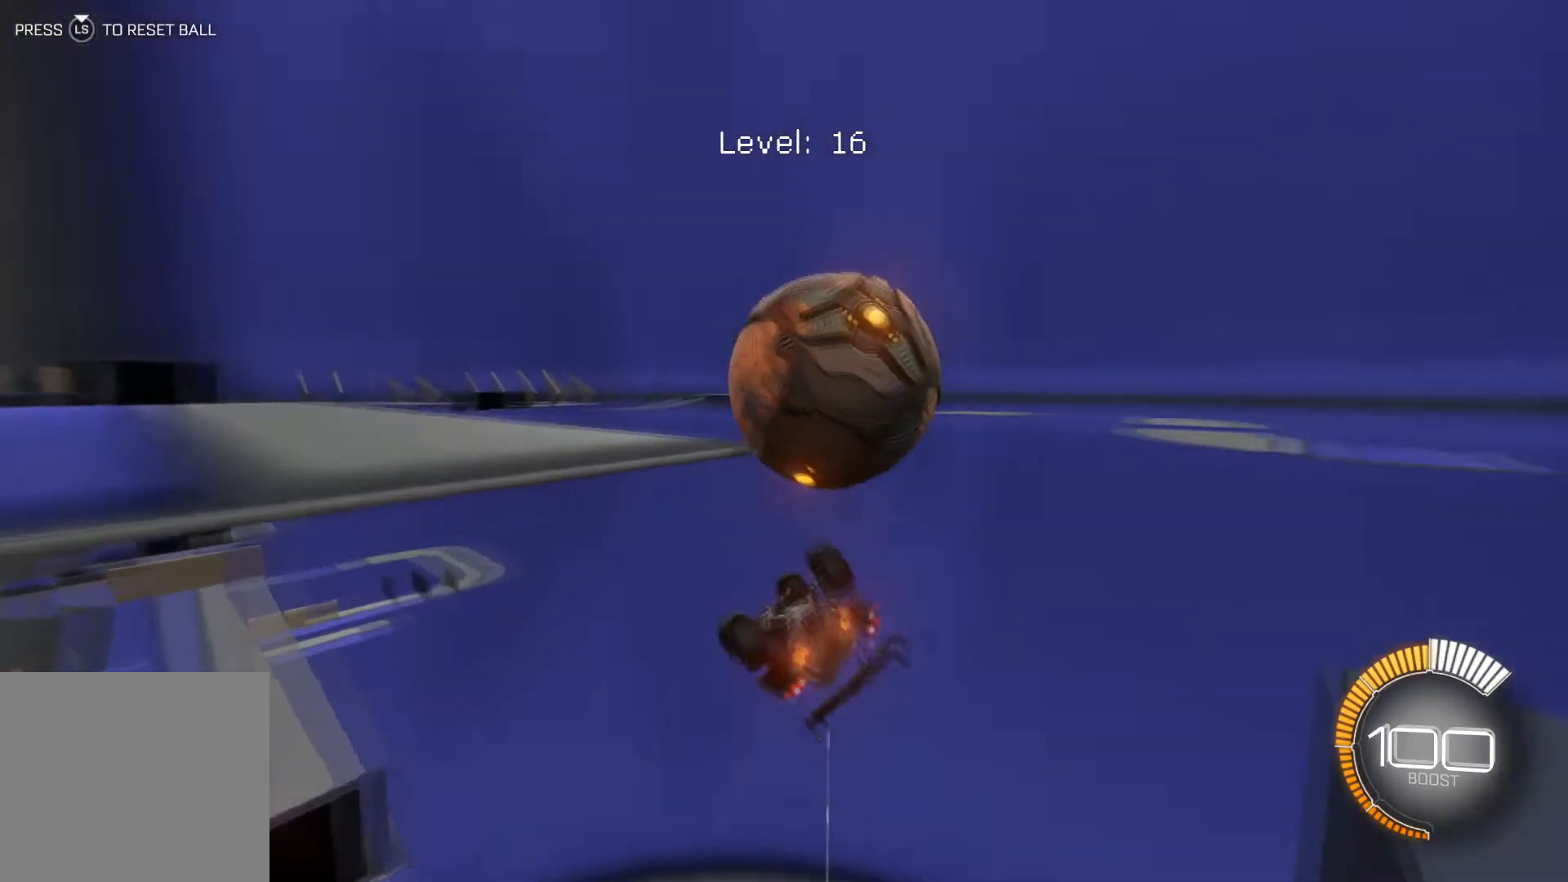
{"buttons": ["L1", "R1", "R2"], "left_stick": "center", "events": [[67, "L1", "up"], [200, "L1", "down"], [267, "L1", "up"], [300, "R1", "down"], [434, "left_stick", "center"], [501, "L1", "down"]]}
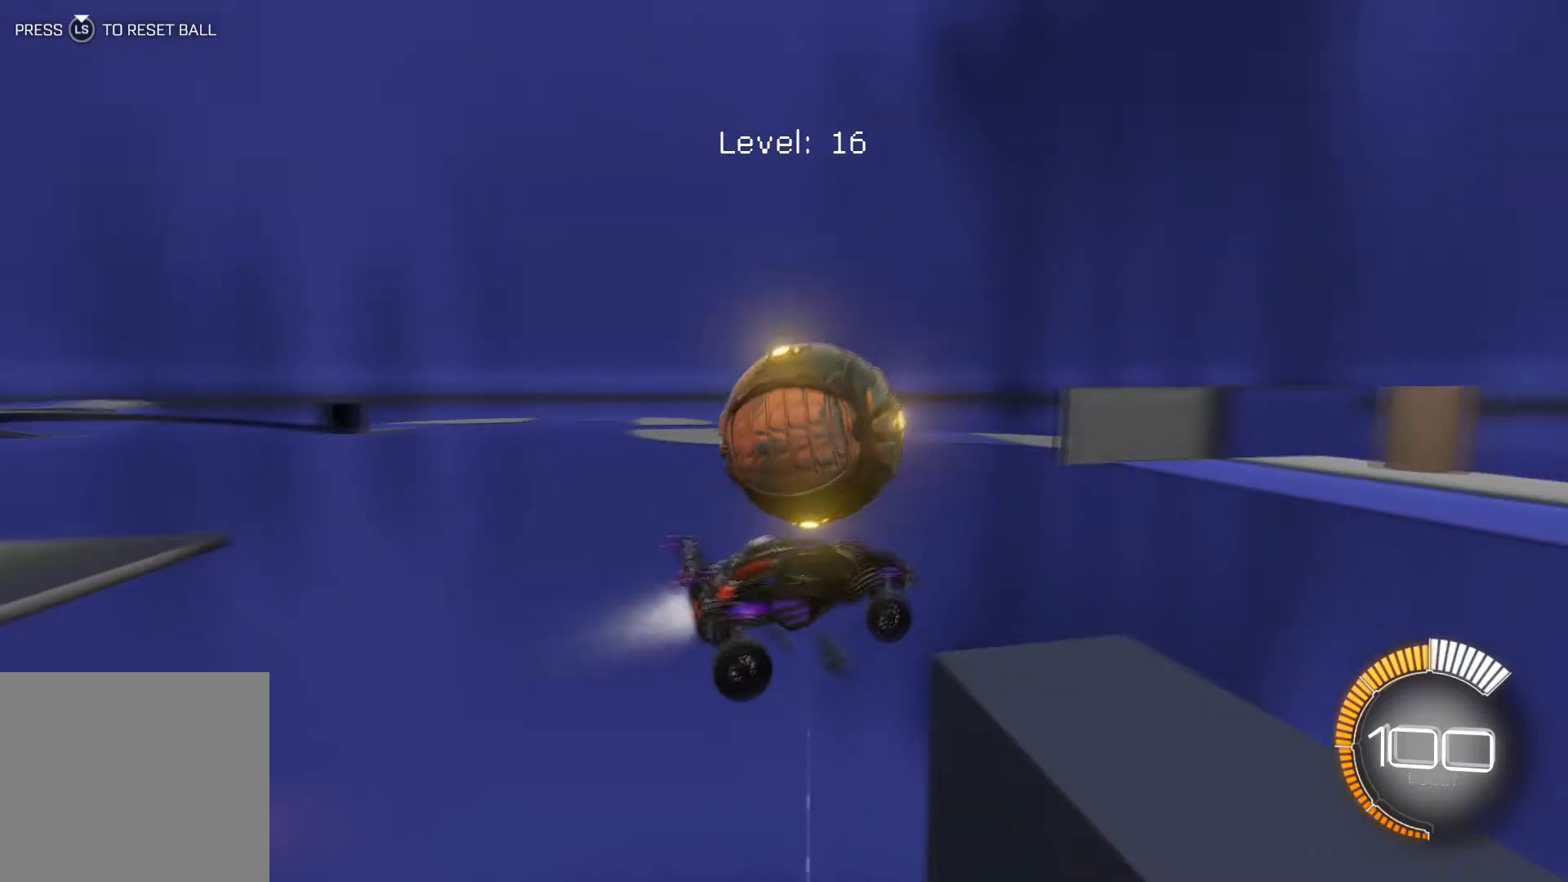
{"buttons": ["R2"], "left_stick": "center", "events": [[100, "R1", "up"], [100, "left_stick", "down-right"], [333, "left_stick", "down"], [400, "L1", "up"], [467, "left_stick", "center"]]}
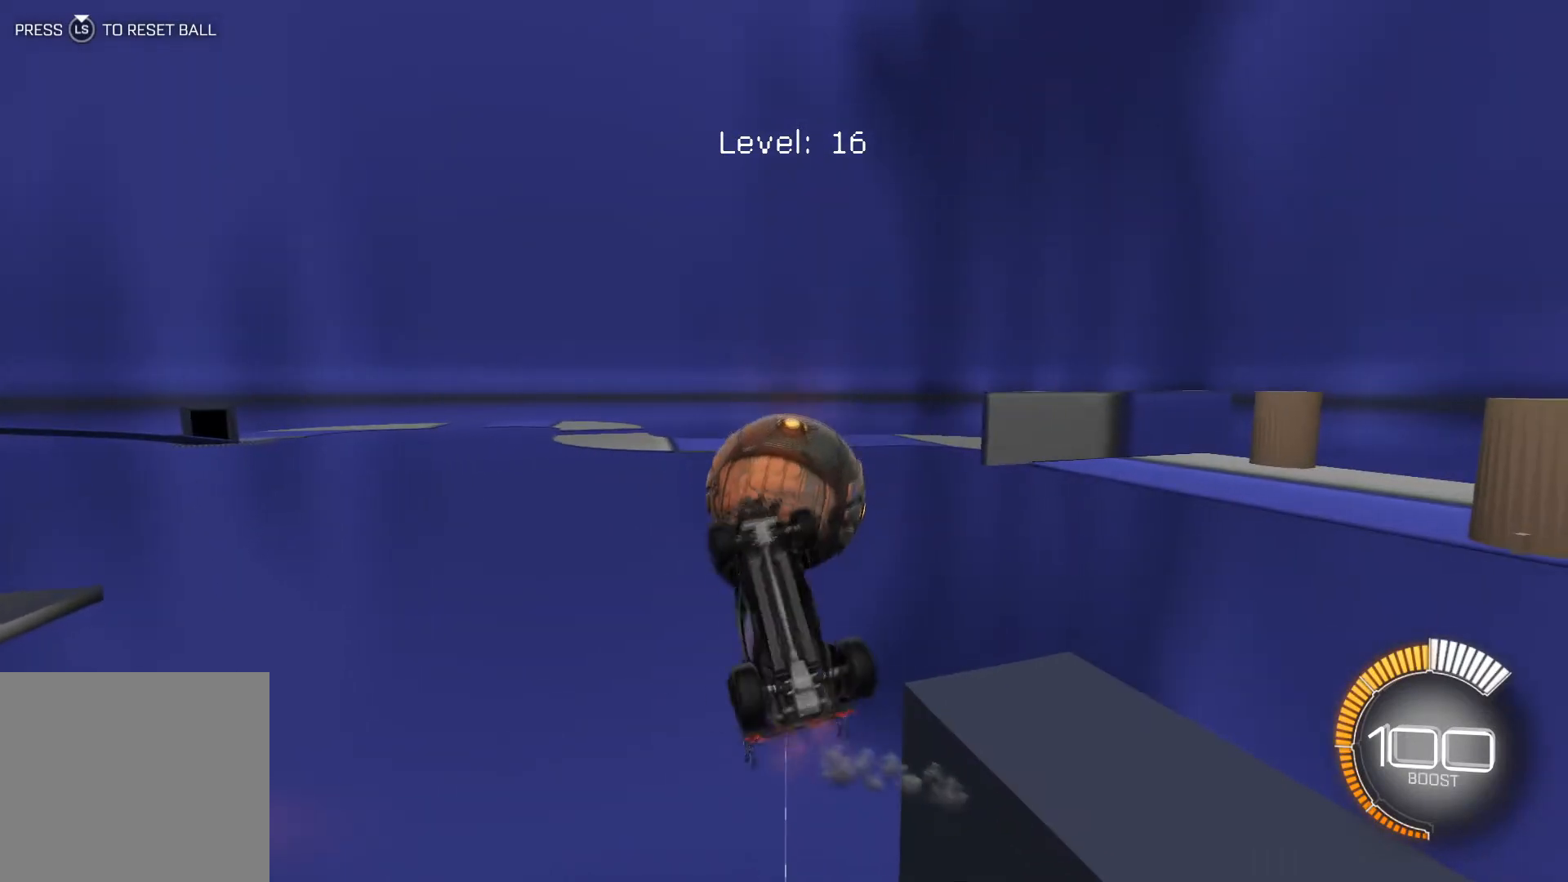
{"buttons": ["R2"], "left_stick": "center", "events": [[400, "L3", "down"], [501, "L3", "up"]]}
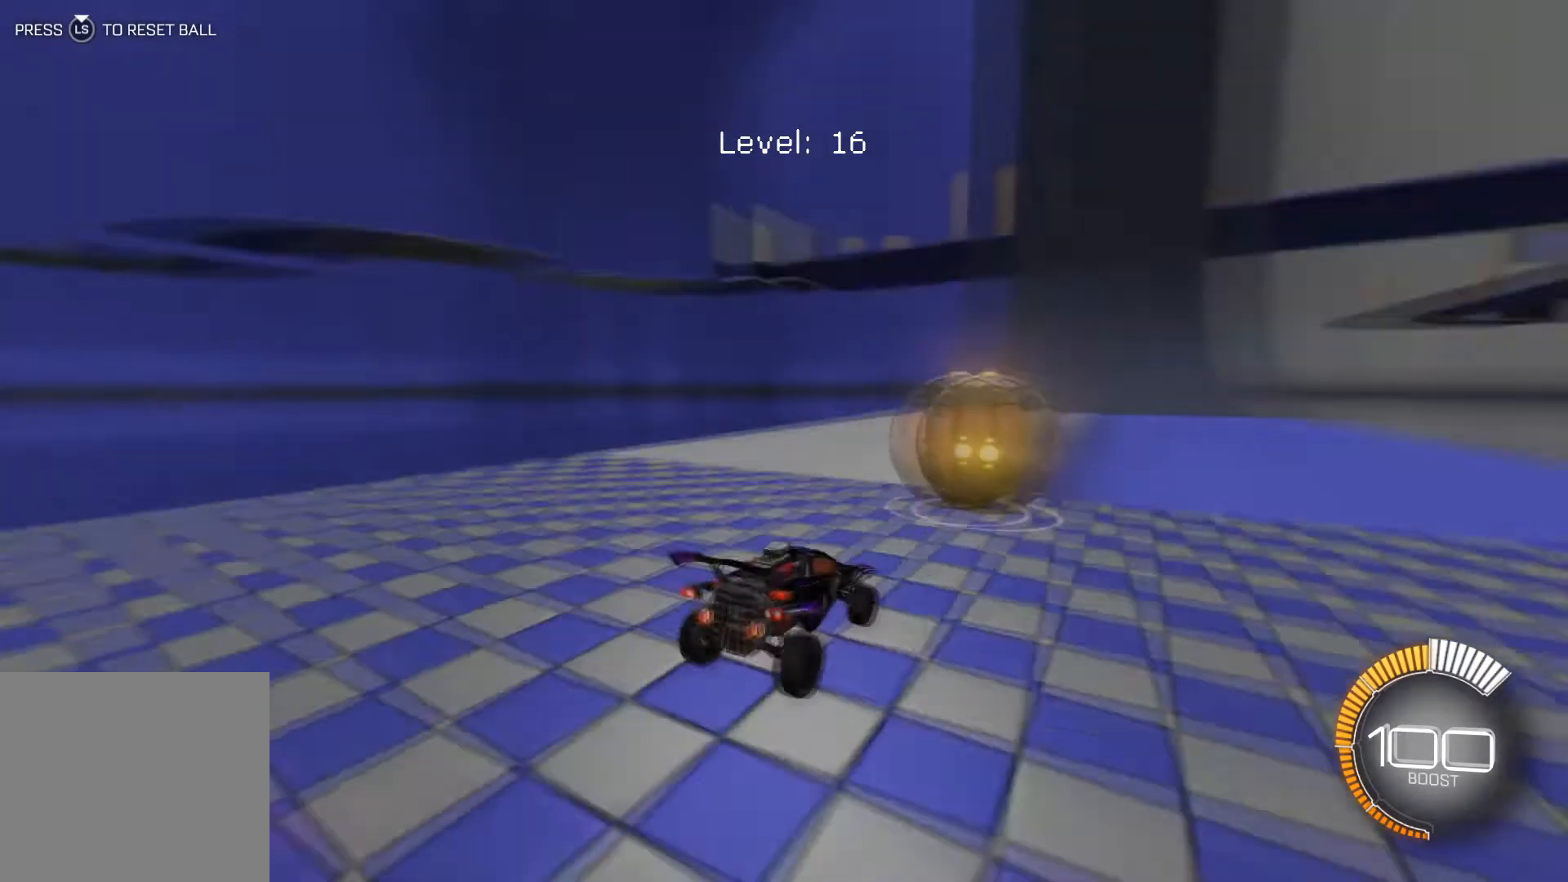
{"buttons": ["R1", "R2"], "left_stick": "center", "events": [[267, "R1", "down"]]}
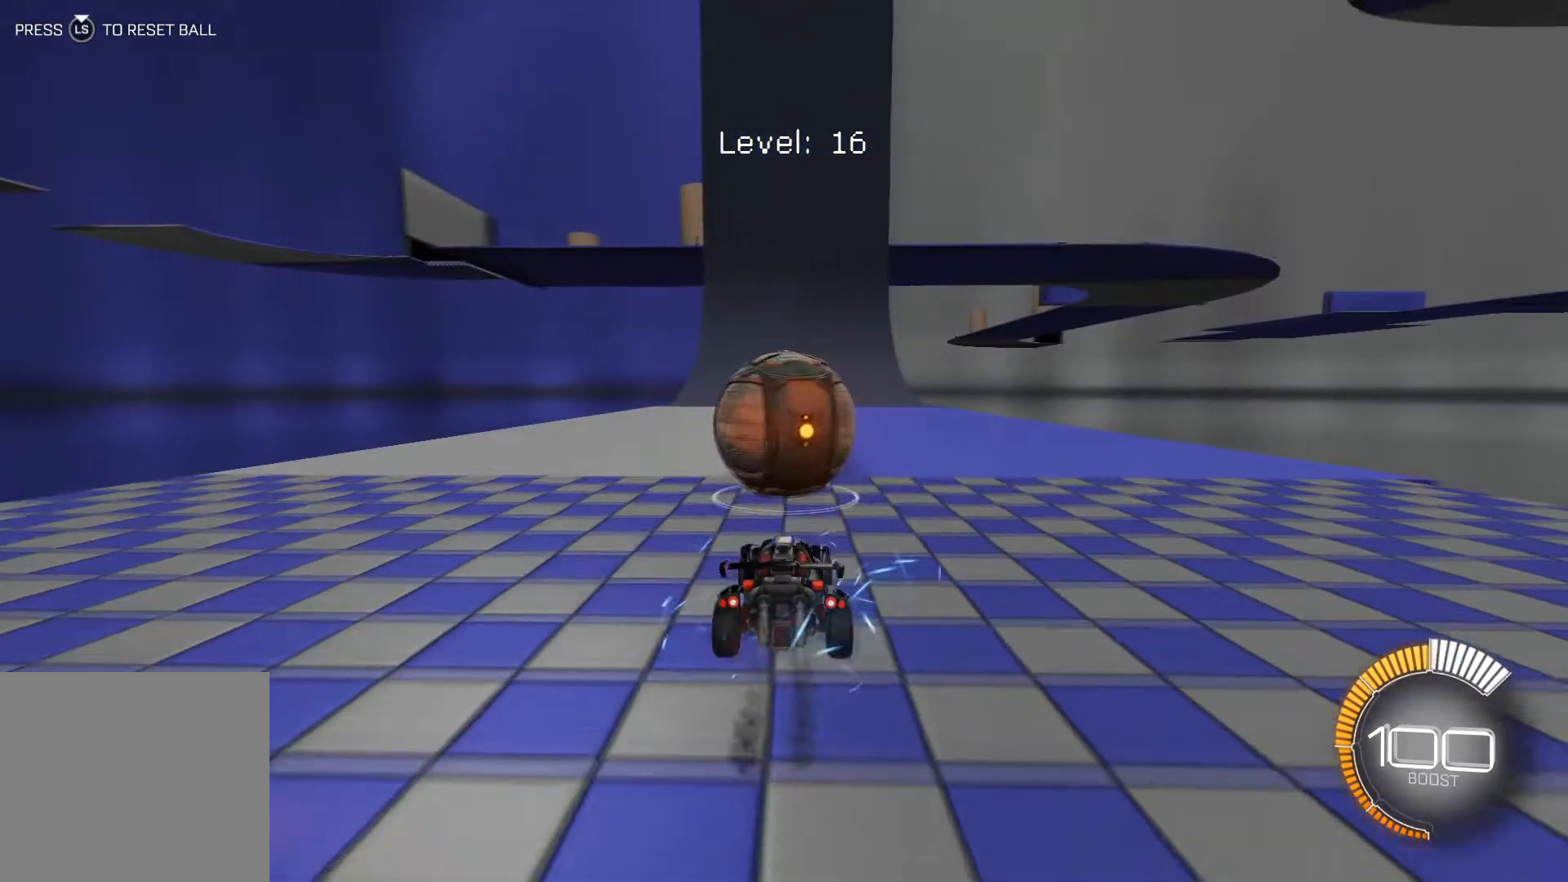
{"buttons": ["R1", "R2"], "left_stick": "center", "events": [[33, "R1", "up"], [134, "R2", "up"], [367, "R2", "down"], [501, "R1", "down"]]}
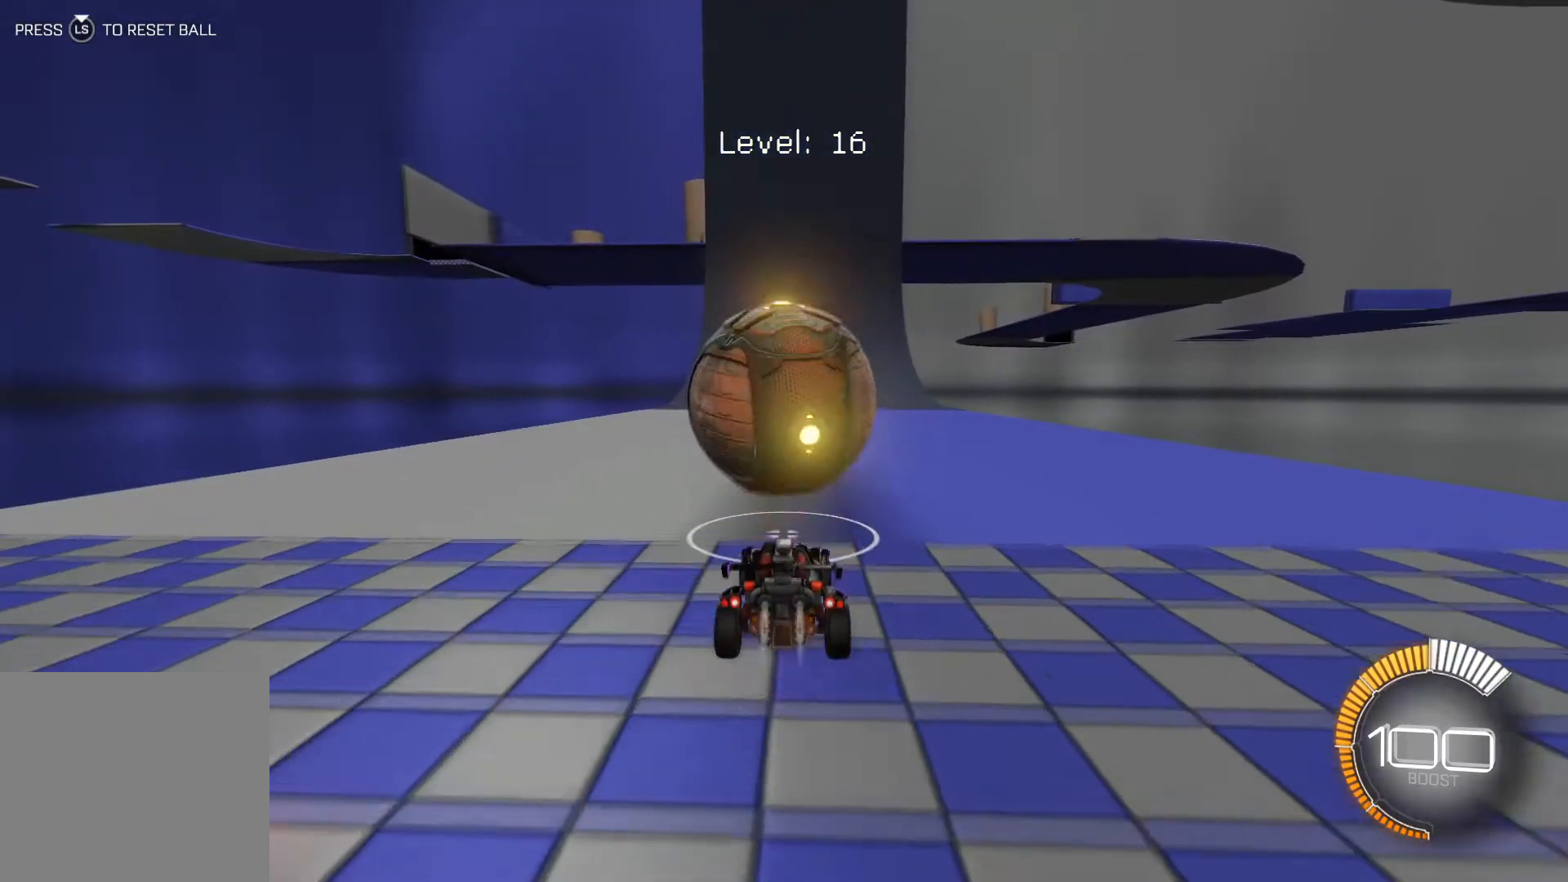
{"buttons": ["R2"], "left_stick": "center", "events": [[233, "R1", "up"], [300, "R2", "up"], [467, "R2", "down"]]}
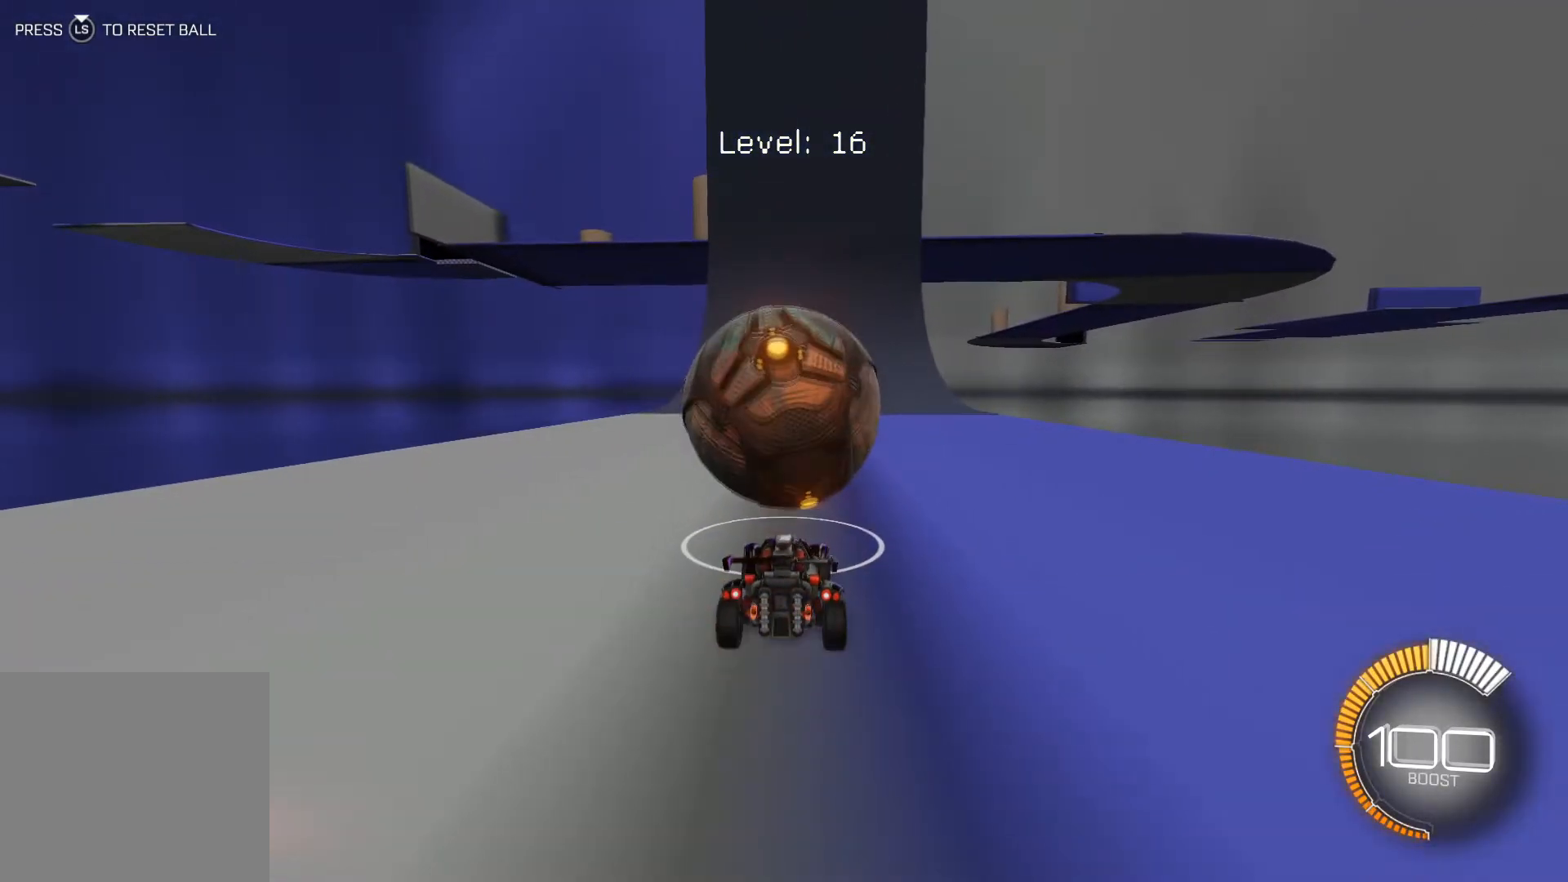
{"buttons": ["R1", "R2"], "left_stick": "center", "events": [[67, "R1", "down"]]}
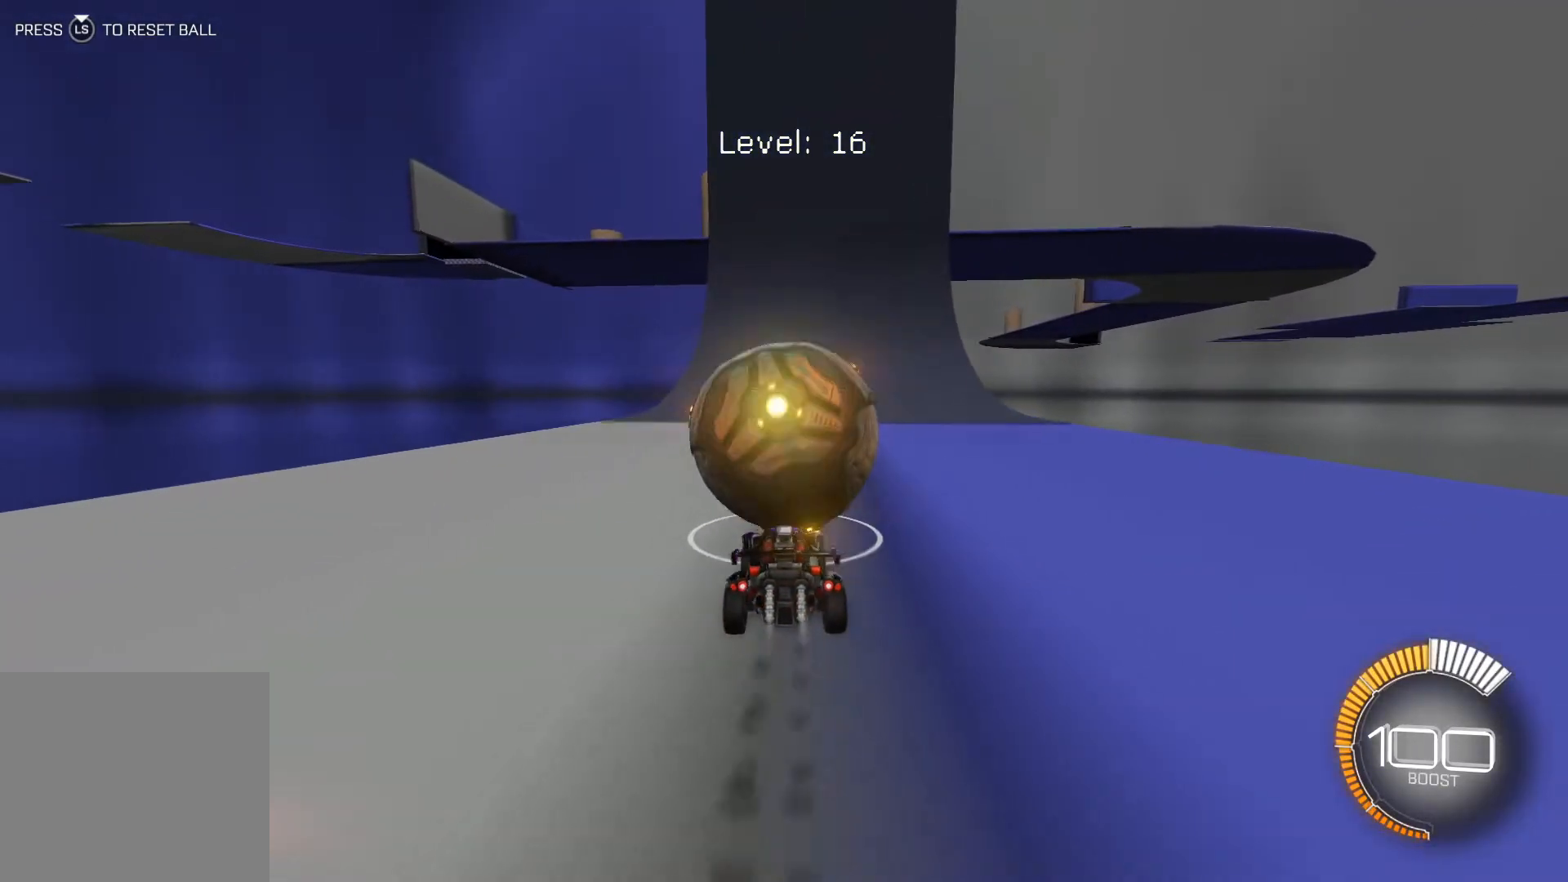
{"buttons": ["R1", "R2"], "left_stick": "center", "events": [[267, "left_stick", "right"], [333, "left_stick", "center"]]}
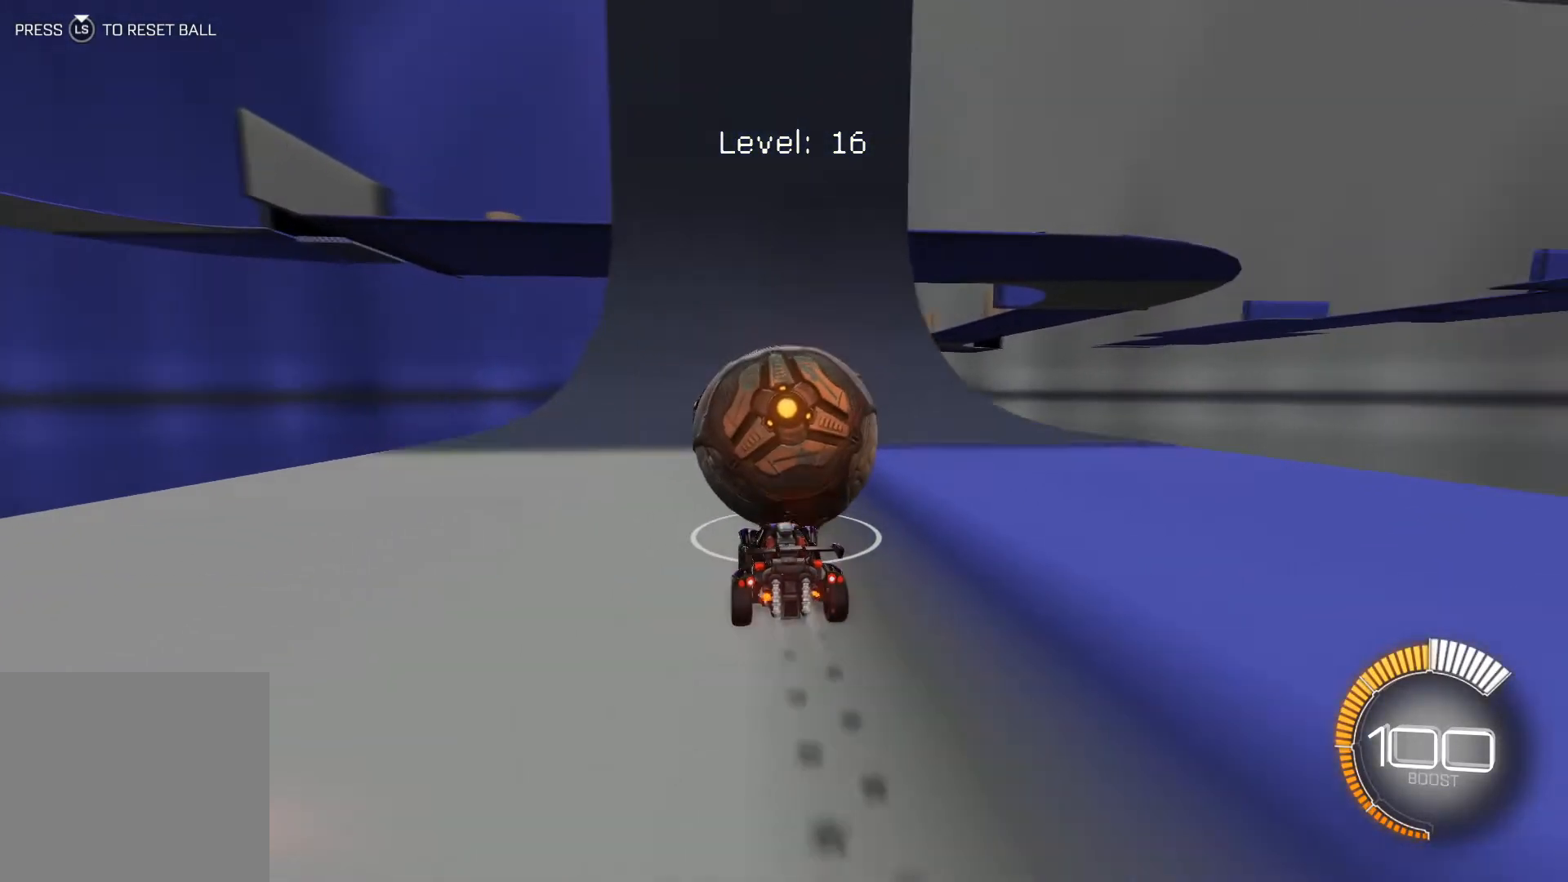
{"buttons": ["R1", "R2"], "left_stick": "center", "events": []}
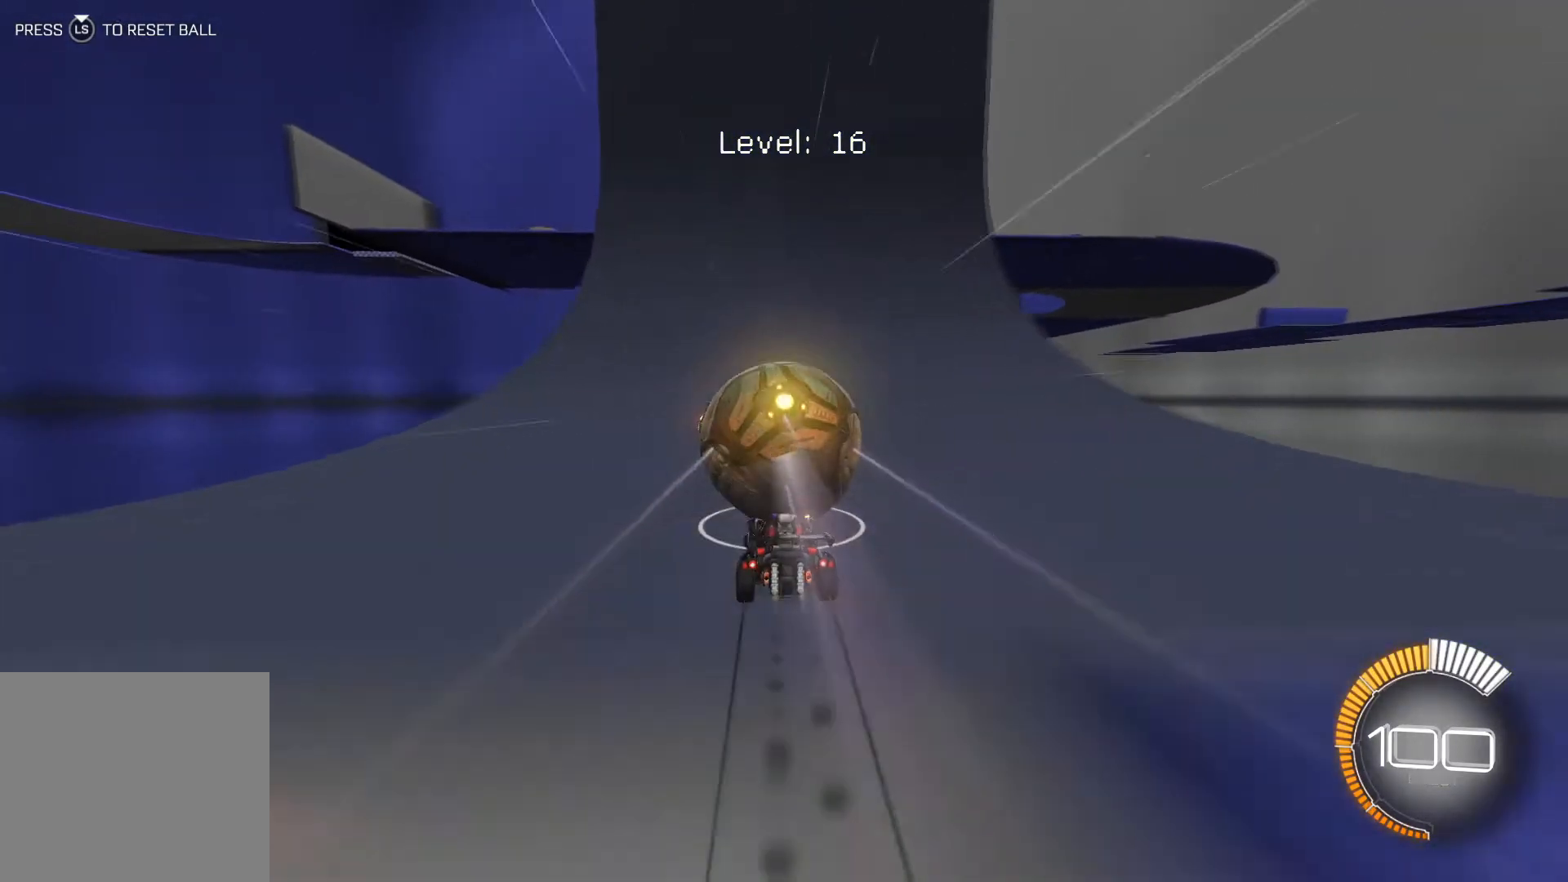
{"buttons": ["R1", "R2"], "left_stick": "center", "events": [[367, "left_stick", "down-right"], [433, "left_stick", "center"]]}
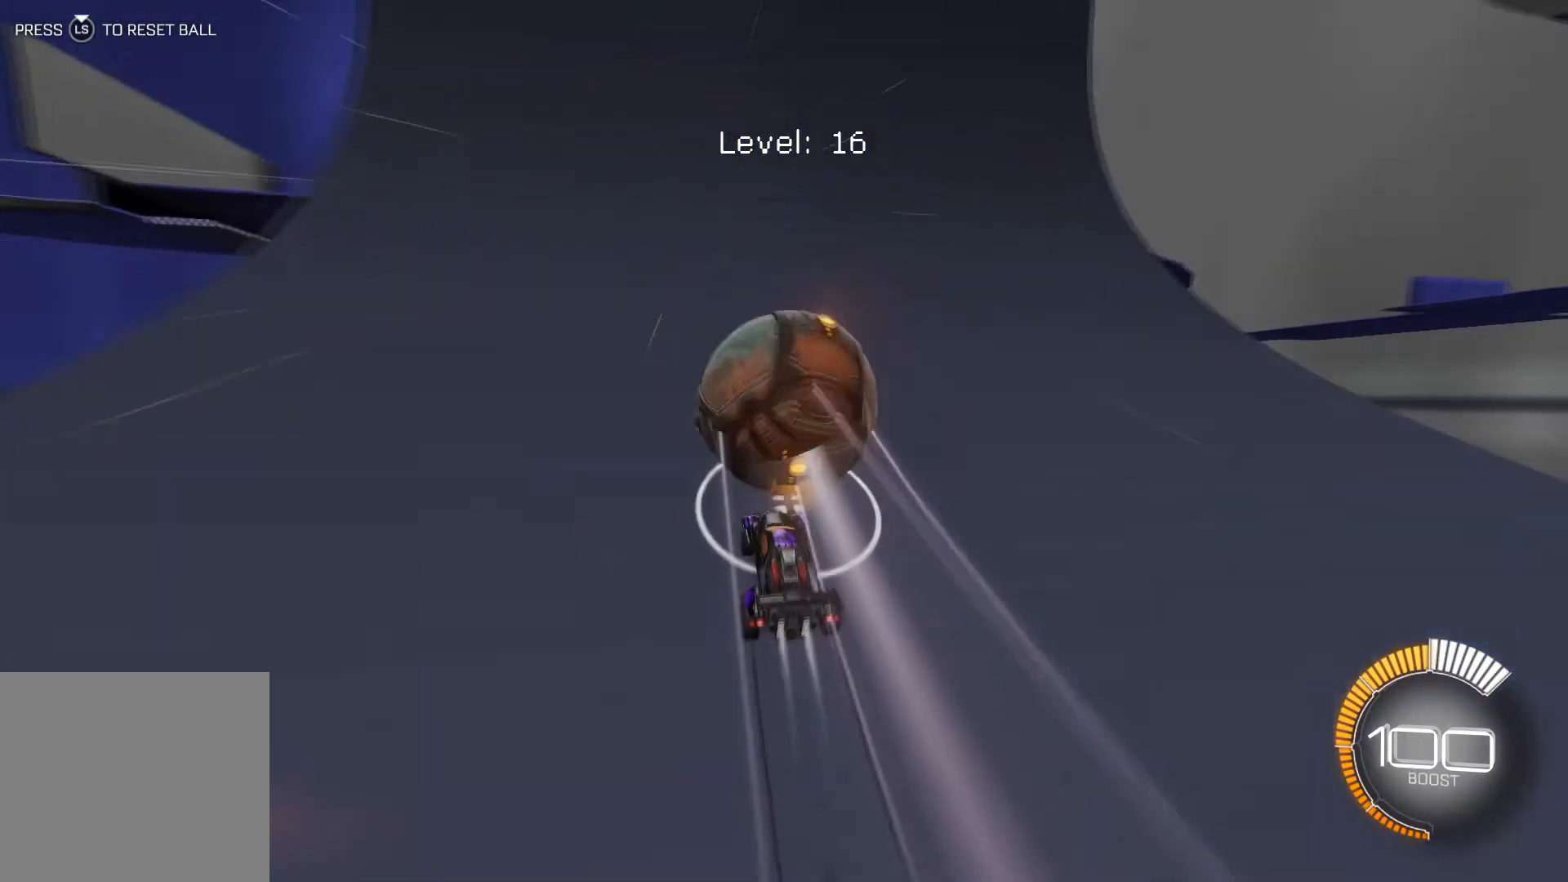
{"buttons": ["R1", "R2"], "left_stick": "center", "events": []}
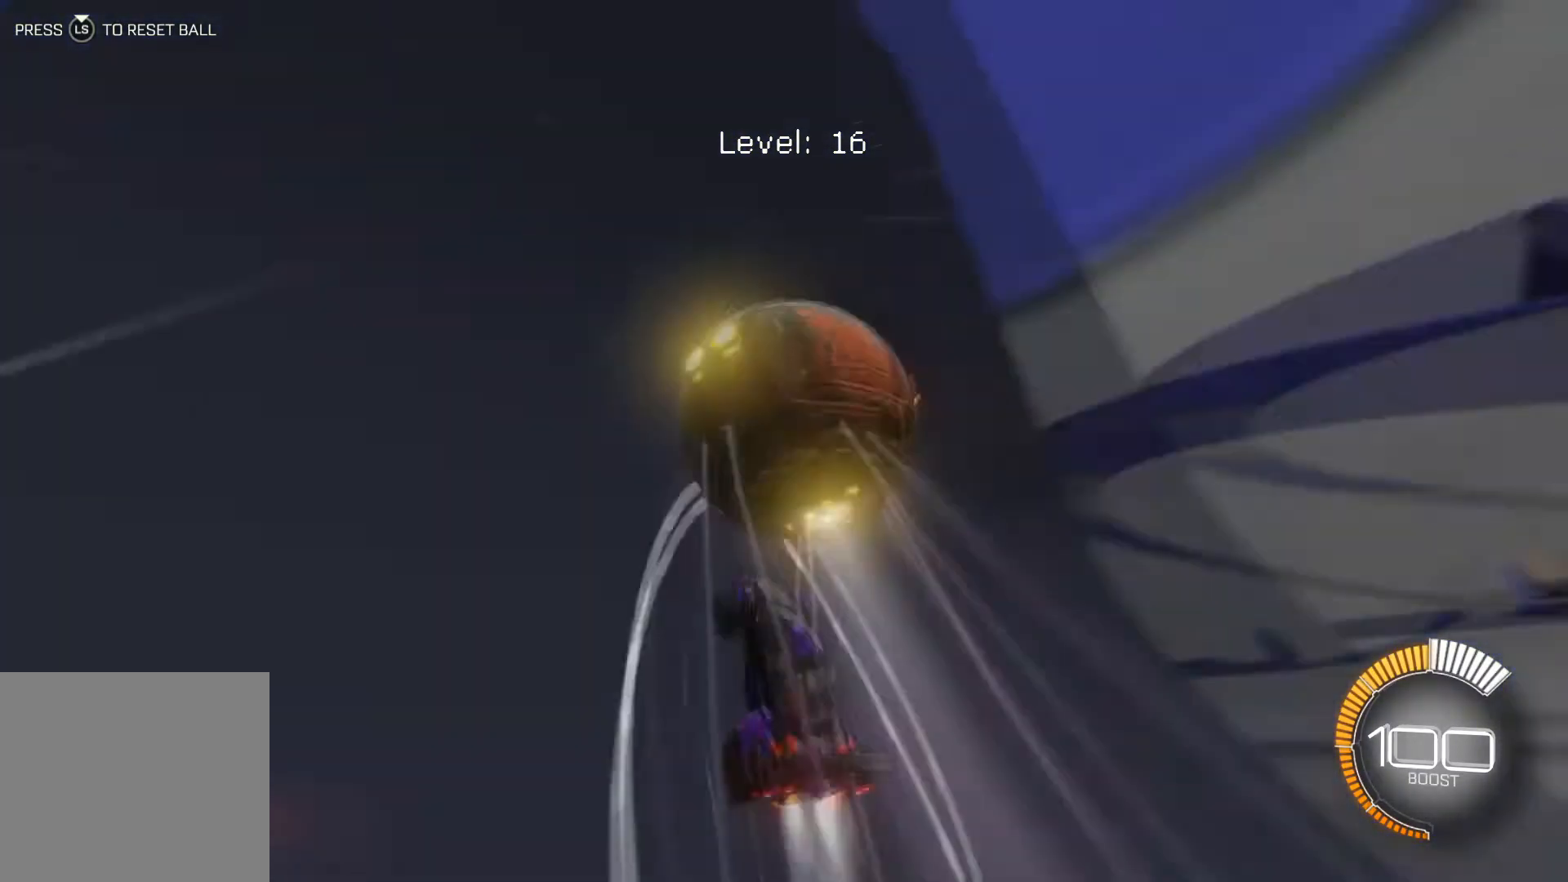
{"buttons": [], "left_stick": "center", "events": [[367, "L2", "down"], [367, "R1", "up"], [400, "R2", "up"], [467, "L2", "up"]]}
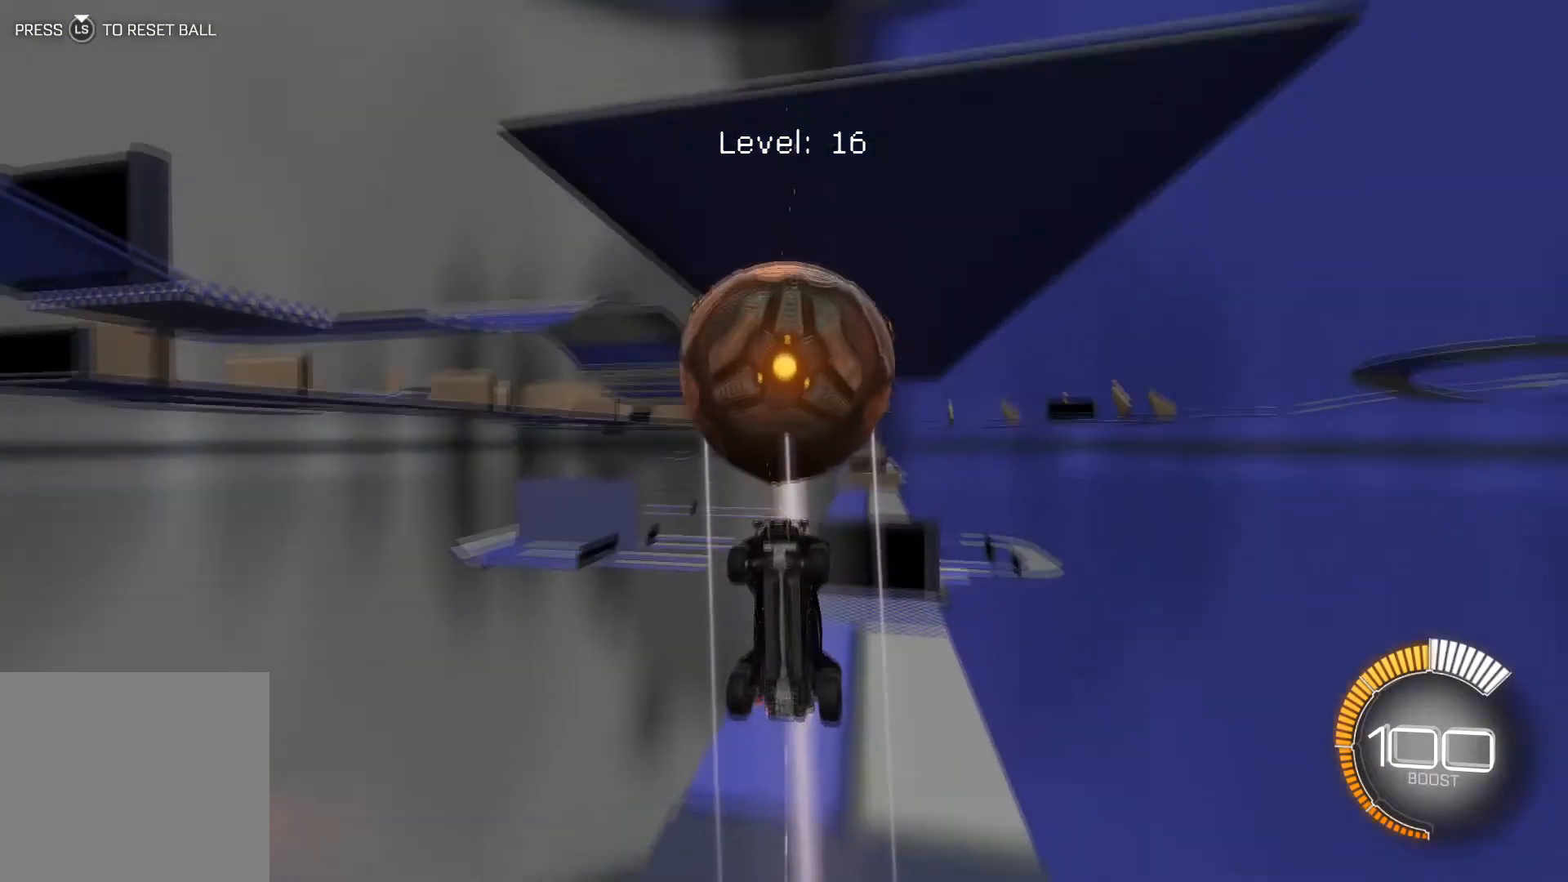
{"buttons": ["R2"], "left_stick": "center", "events": [[334, "R2", "down"]]}
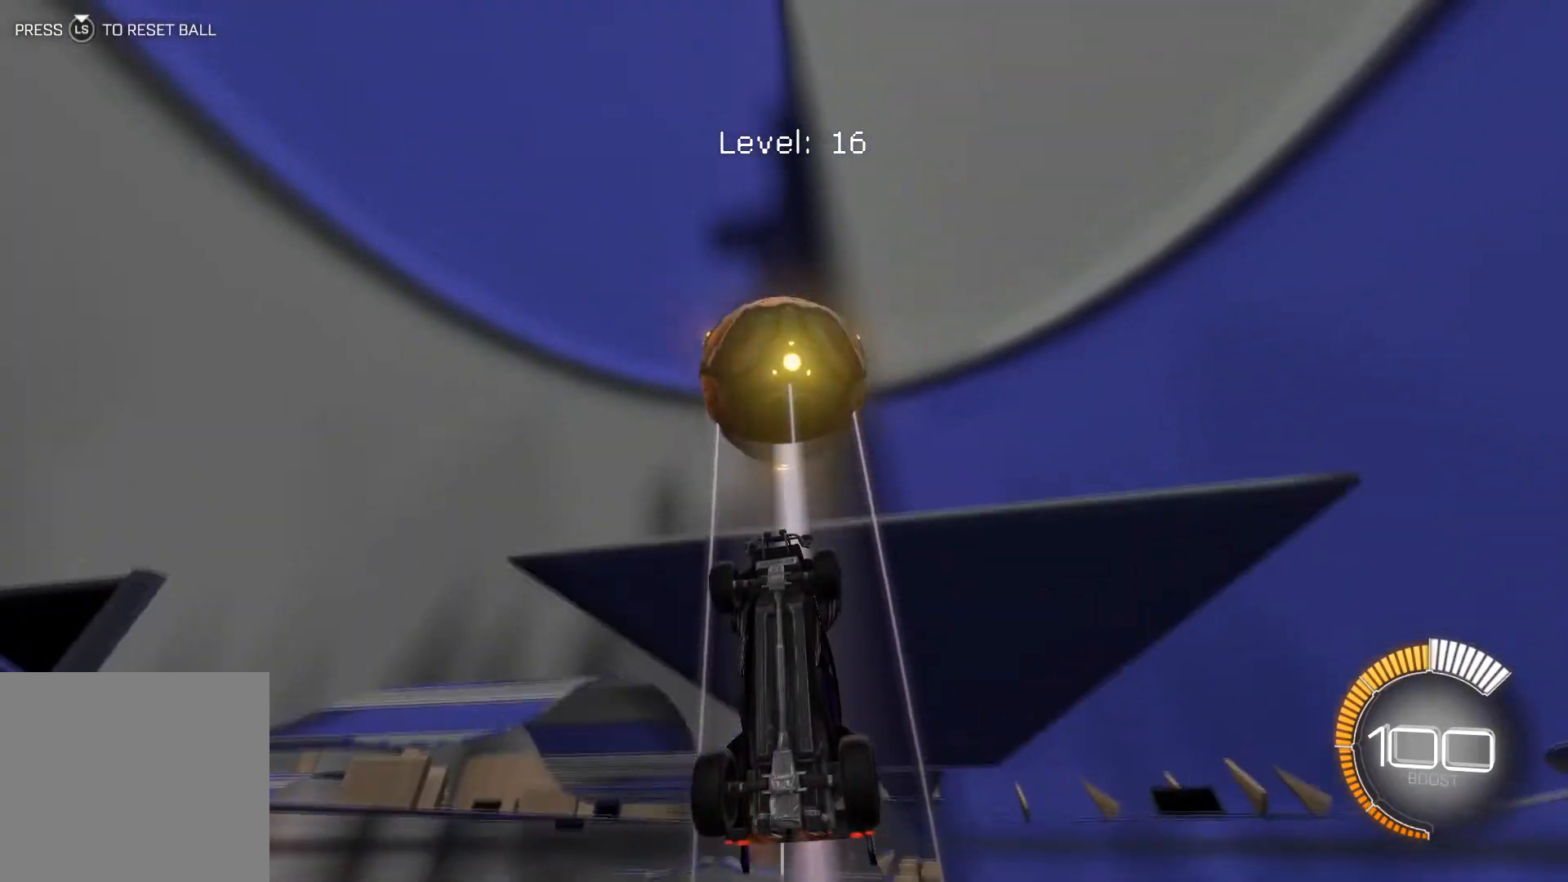
{"buttons": ["R2"], "left_stick": "center", "events": [[266, "A", "down"], [400, "A", "up"]]}
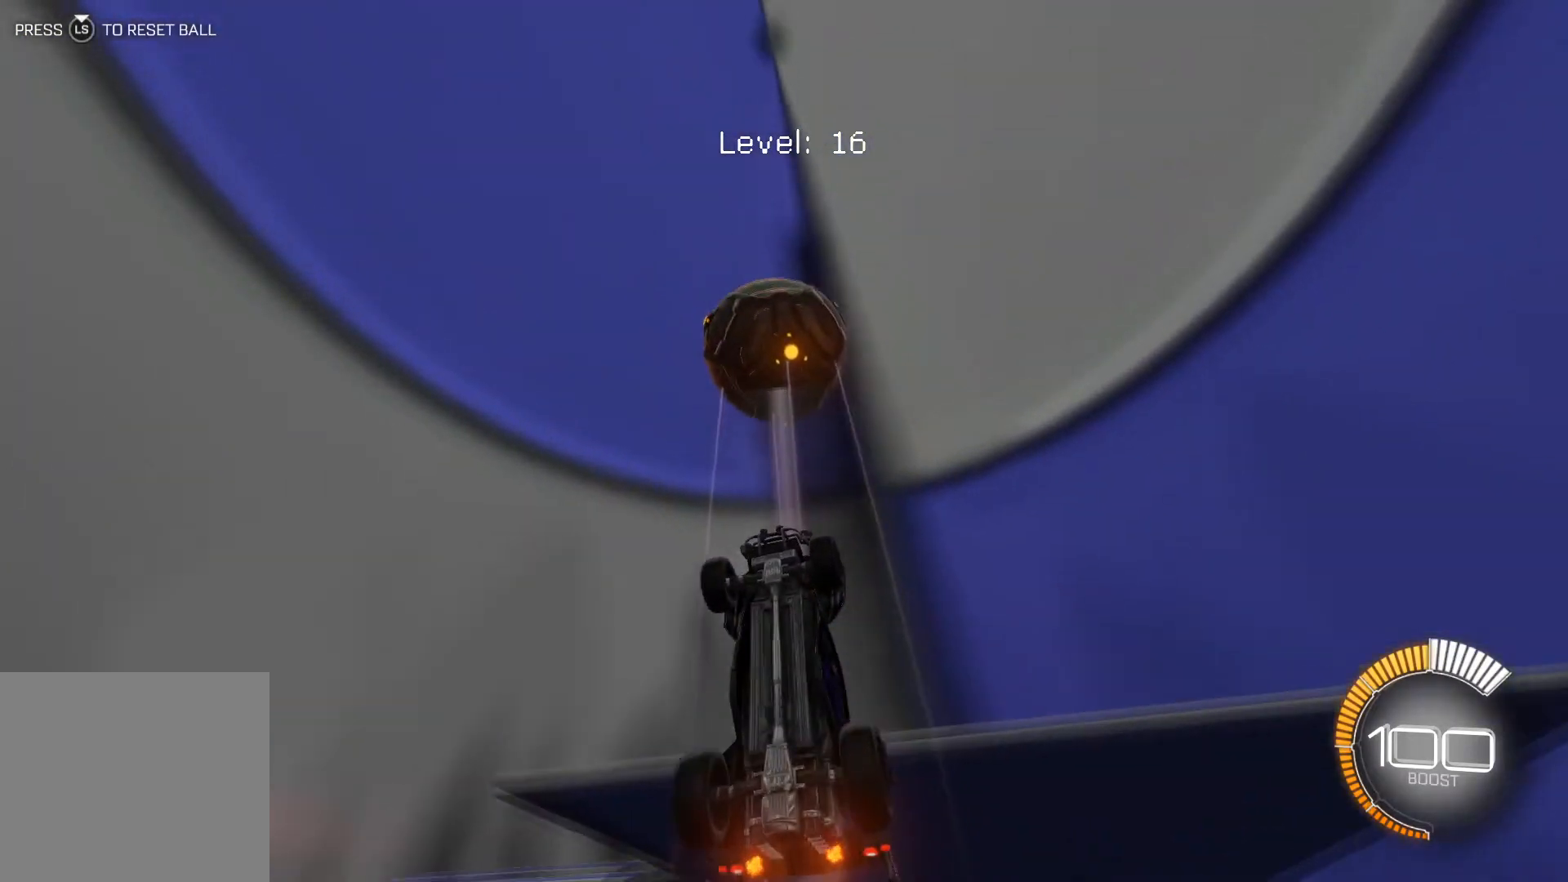
{"buttons": ["L1", "R2"], "left_stick": "down", "events": [[67, "left_stick", "down"], [200, "L1", "down"], [200, "left_stick", "center"], [400, "left_stick", "down"]]}
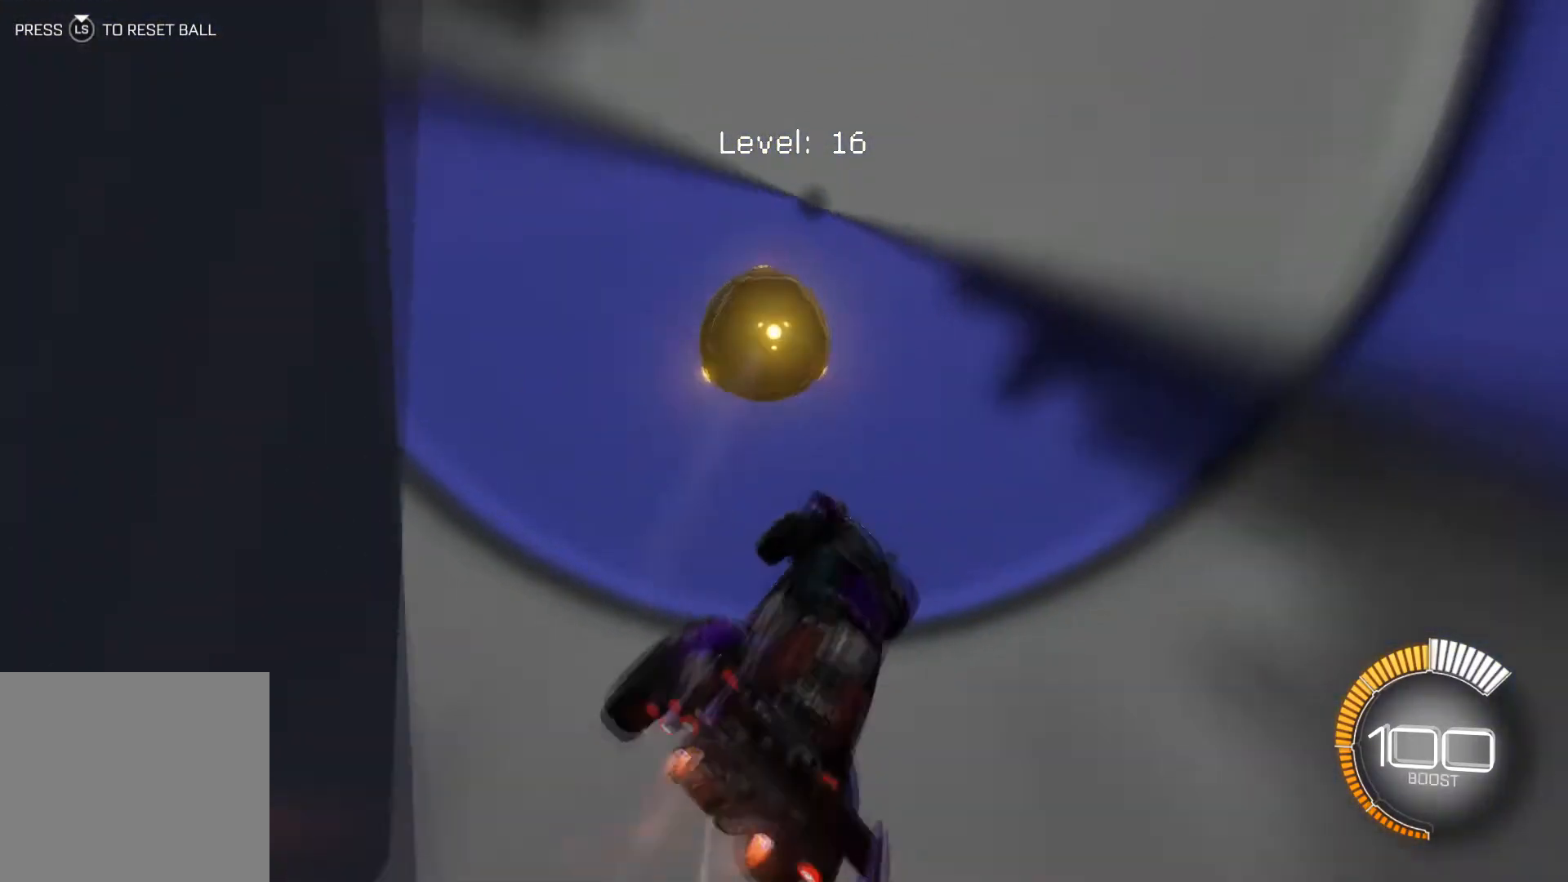
{"buttons": ["L1", "R2"], "left_stick": "right", "events": [[33, "R1", "down"], [233, "R1", "up"], [267, "left_stick", "down-right"], [467, "left_stick", "right"]]}
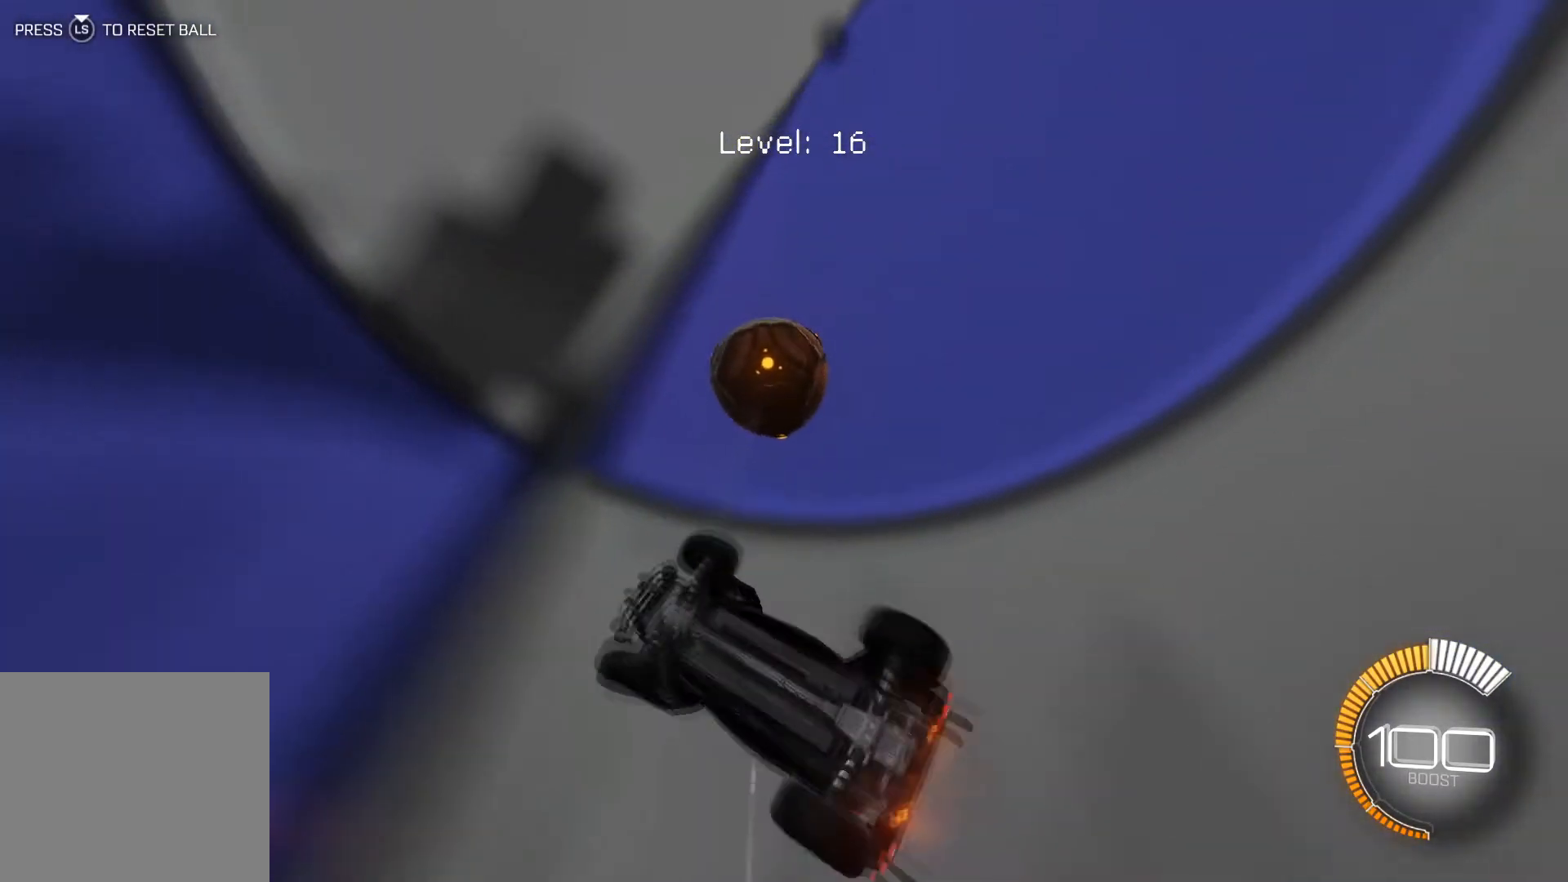
{"buttons": ["R1", "R2"], "left_stick": "center", "events": [[67, "R1", "down"], [200, "left_stick", "center"], [234, "L1", "up"], [334, "left_stick", "up"], [501, "left_stick", "center"]]}
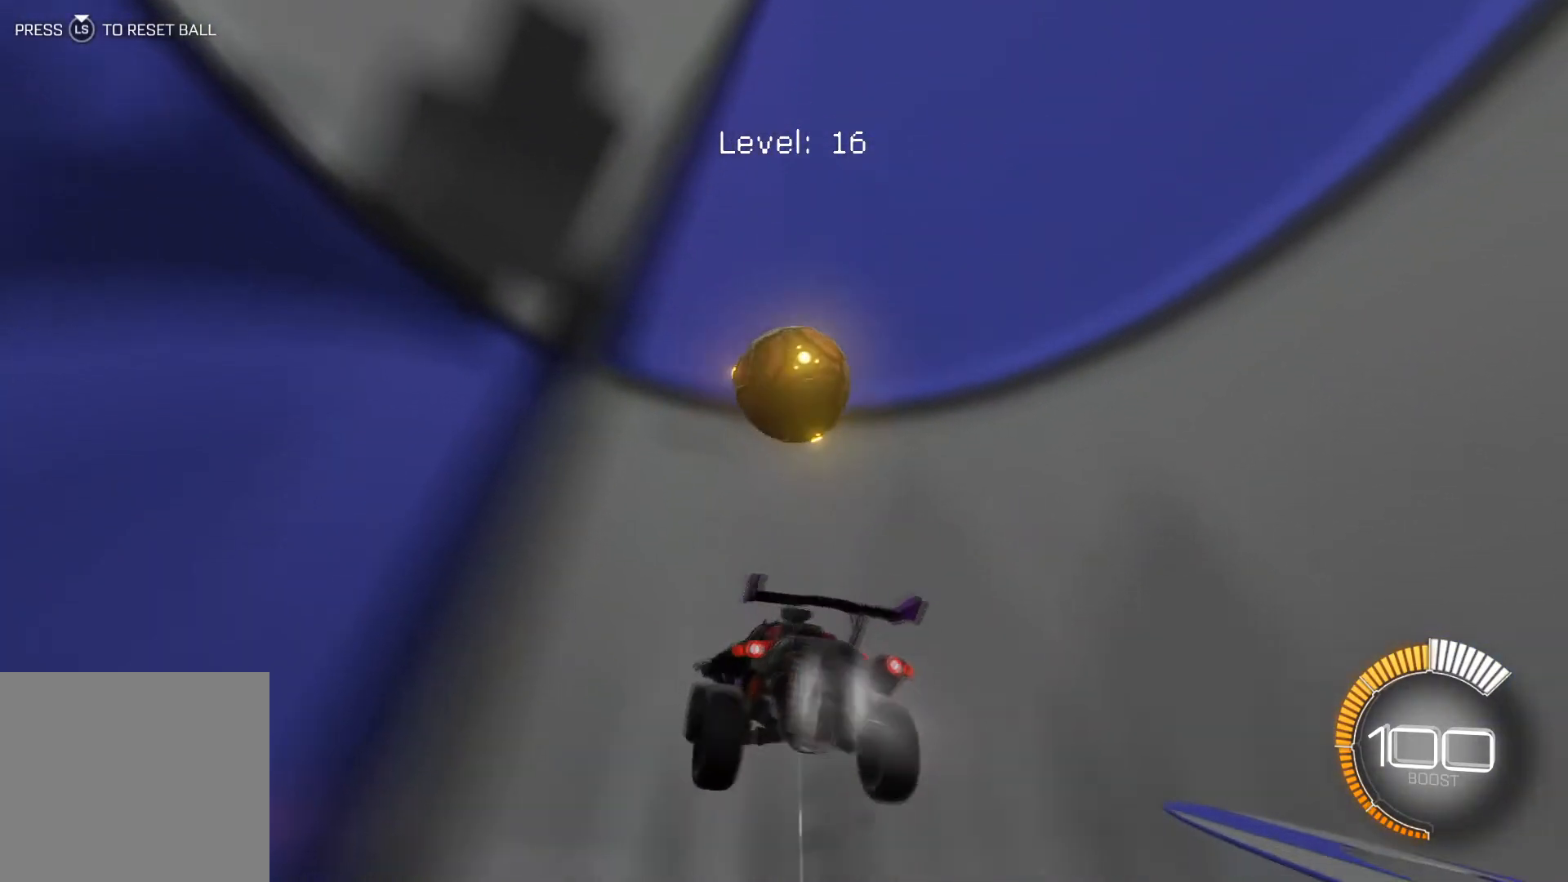
{"buttons": ["R1", "R2"], "left_stick": "down", "events": [[467, "left_stick", "down"]]}
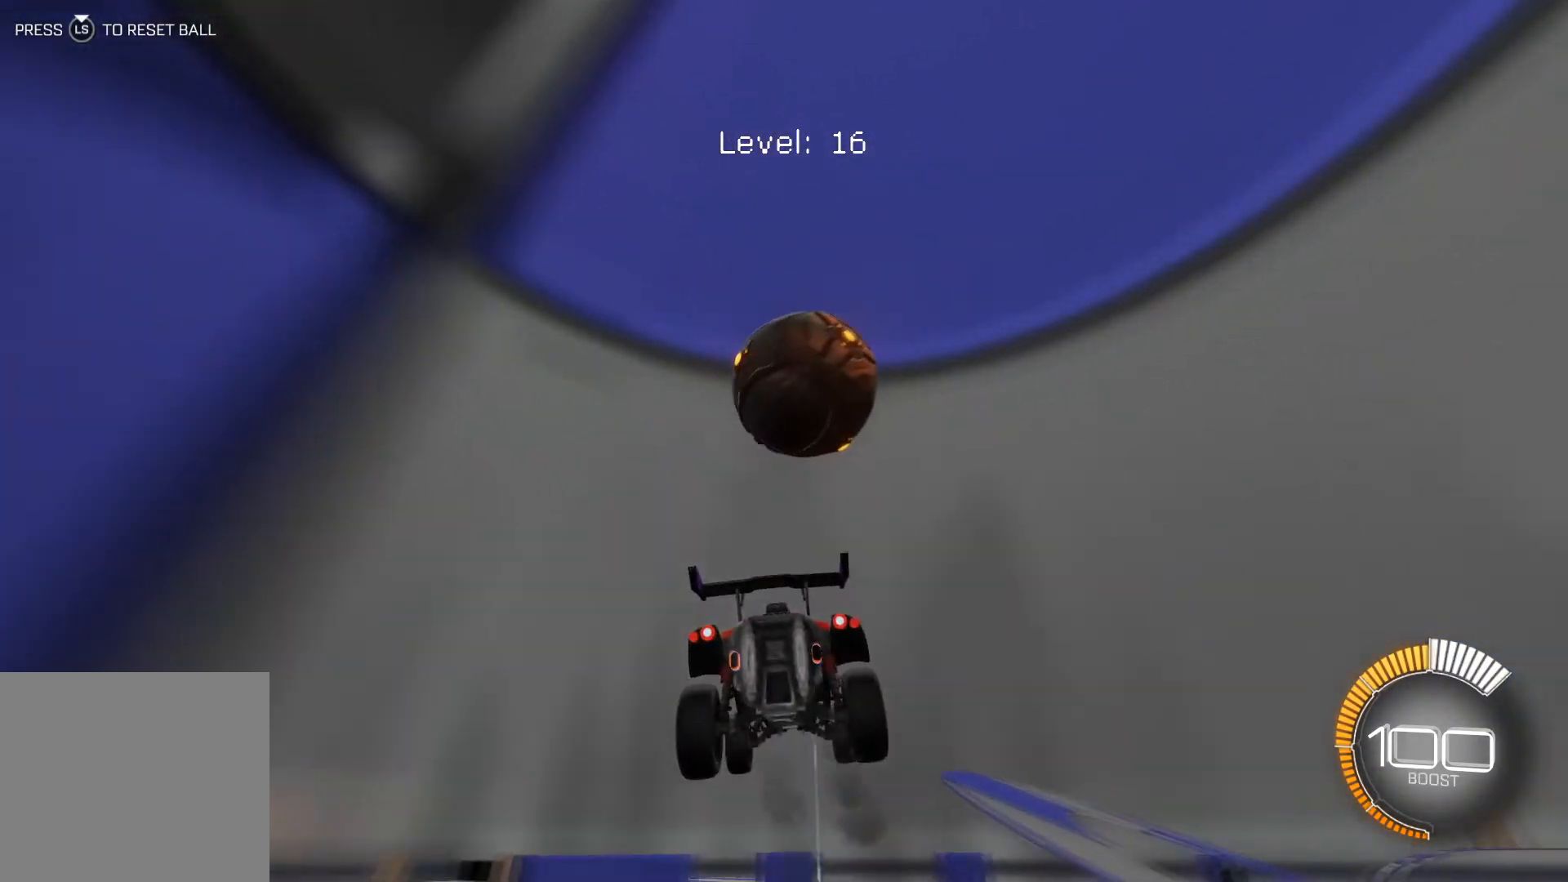
{"buttons": ["L1", "R1", "R2"], "left_stick": "right", "events": [[67, "left_stick", "down-right"], [100, "R1", "up"], [334, "left_stick", "right"], [367, "R1", "down"], [501, "L1", "down"]]}
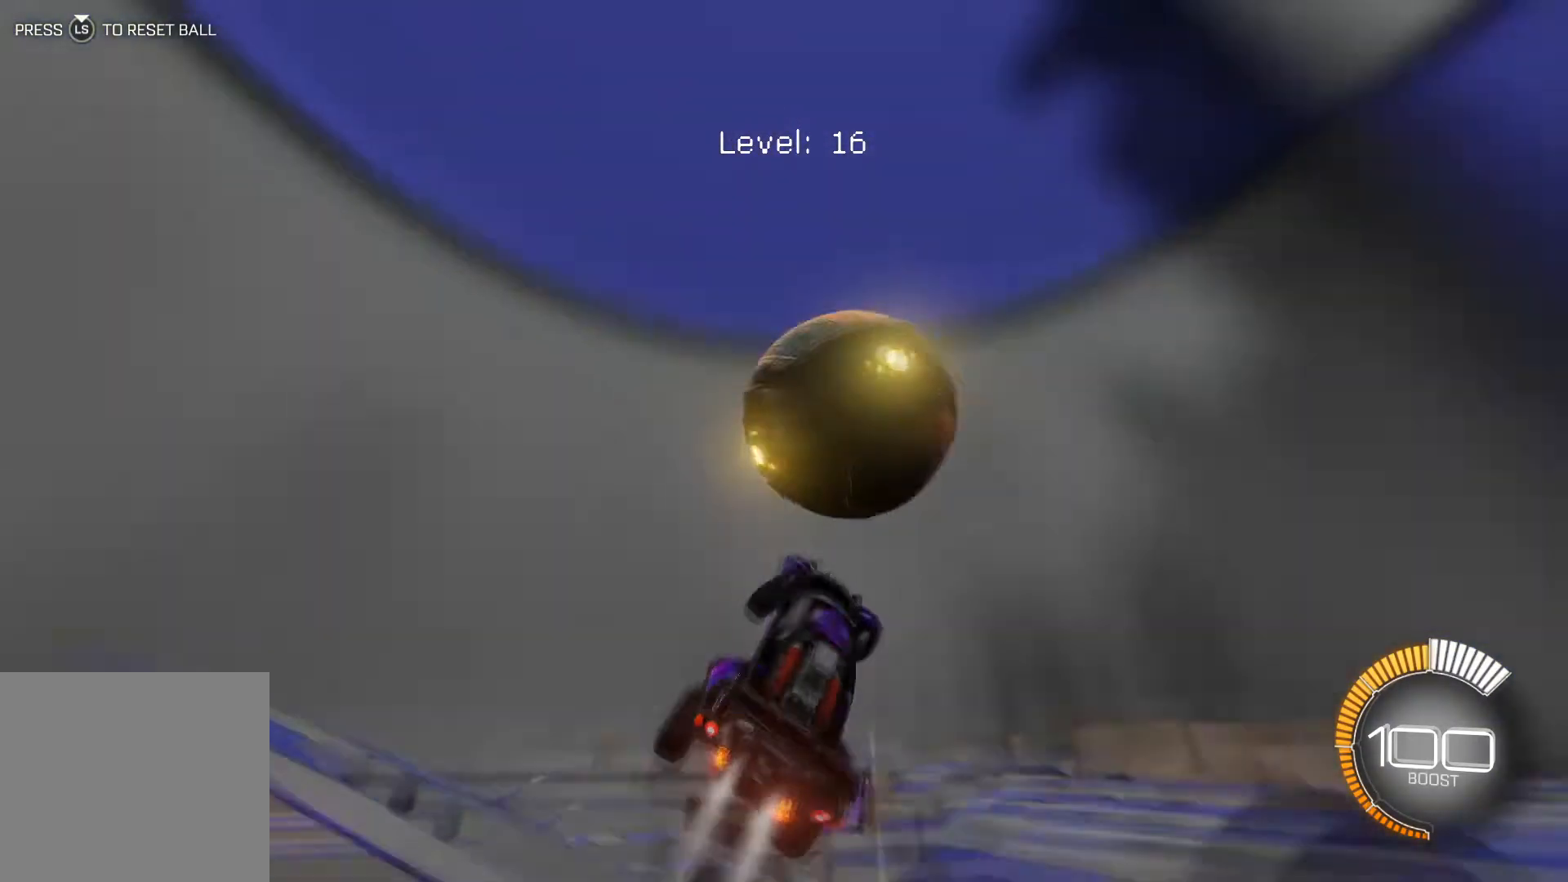
{"buttons": ["L1", "R1", "R2"], "left_stick": "center", "events": [[133, "left_stick", "up-right"], [300, "left_stick", "down-right"], [433, "left_stick", "center"]]}
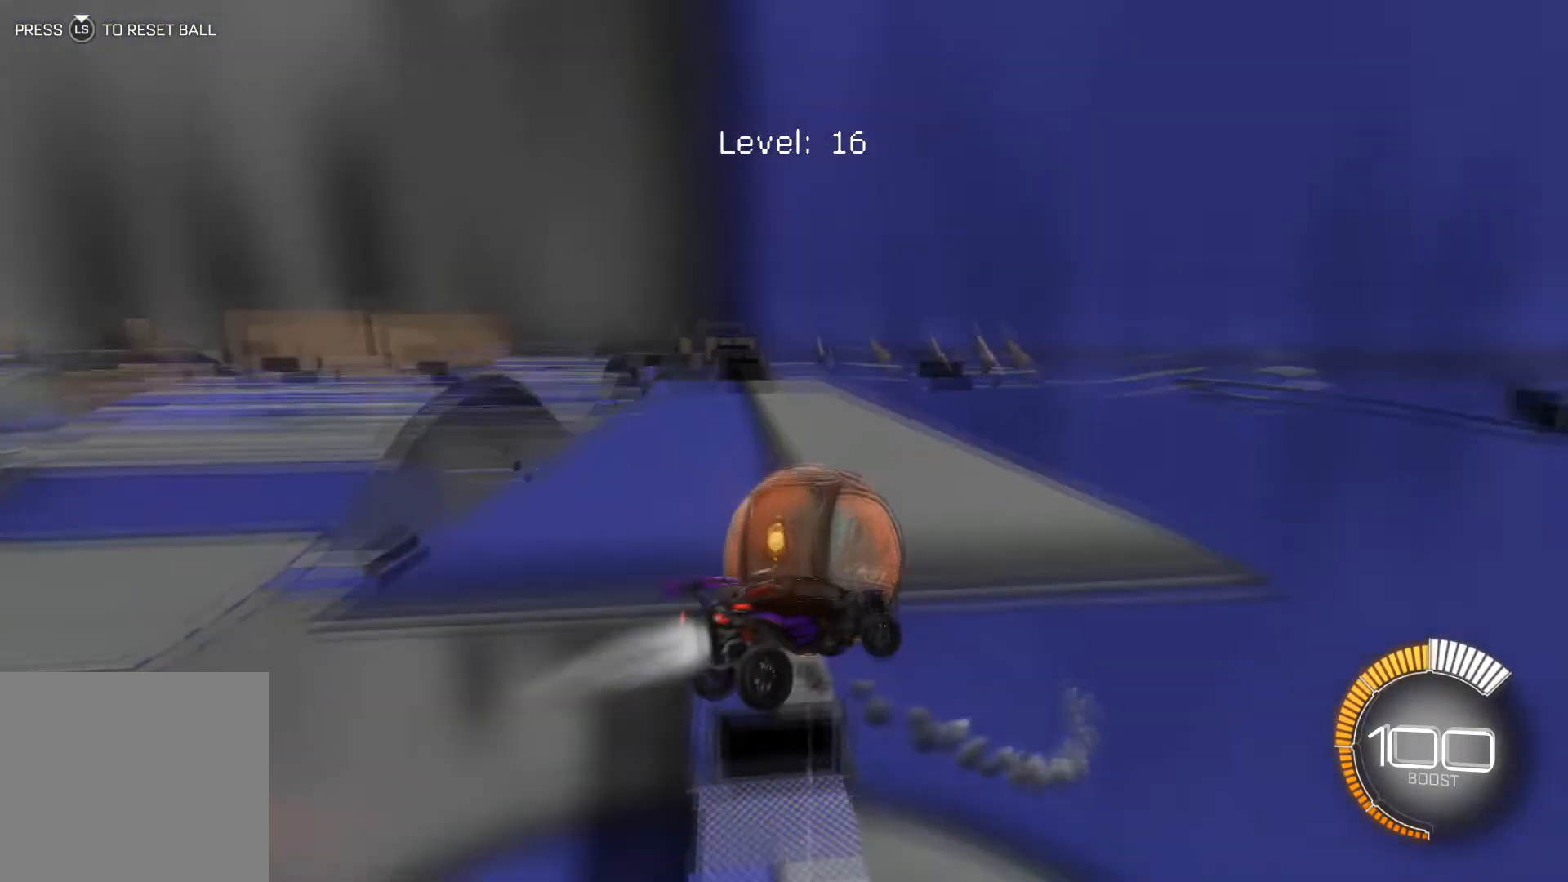
{"buttons": ["R2"], "left_stick": "center", "events": [[67, "R1", "up"], [100, "L1", "up"], [234, "L3", "down"], [334, "L3", "up"]]}
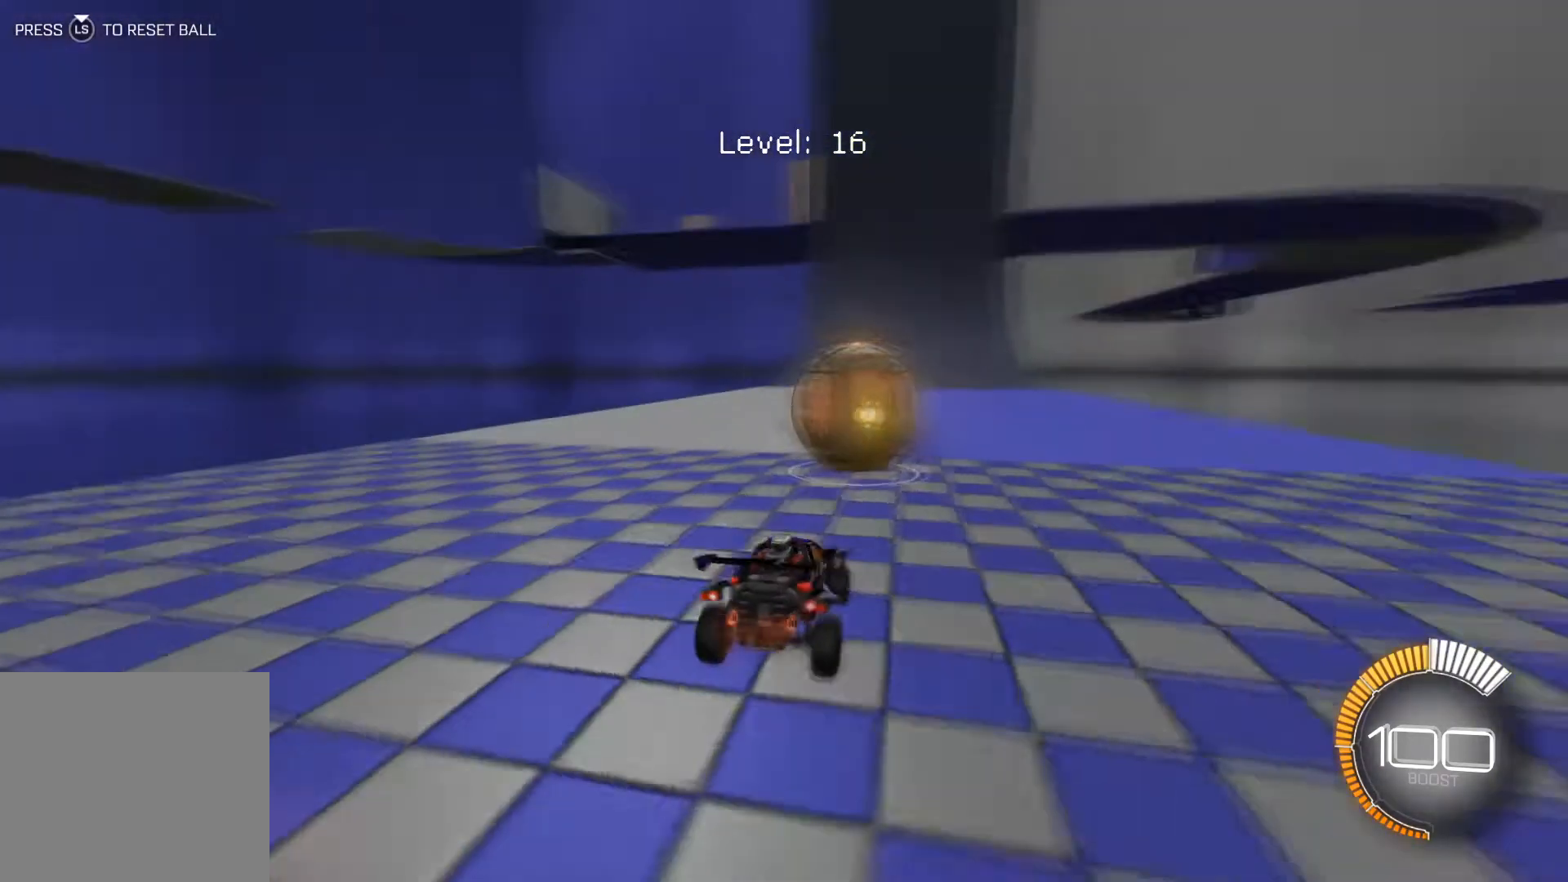
{"buttons": ["R2"], "left_stick": "up", "events": [[133, "R1", "down"], [300, "R1", "up"], [367, "A", "down"], [467, "left_stick", "up"], [500, "A", "up"]]}
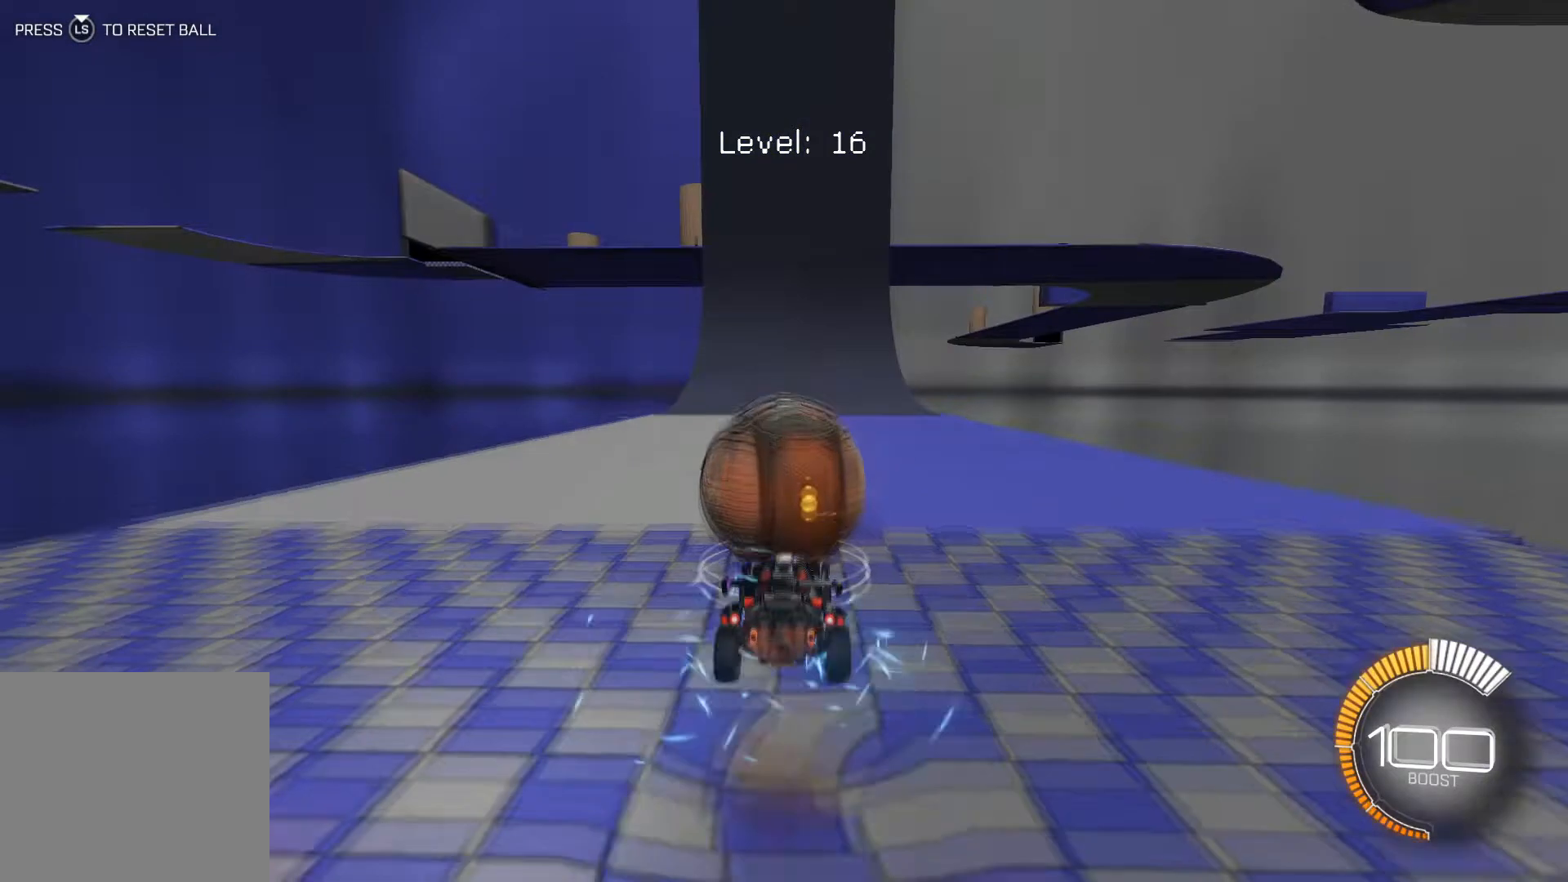
{"buttons": ["R2"], "left_stick": "up", "events": [[100, "A", "down"], [300, "A", "up"]]}
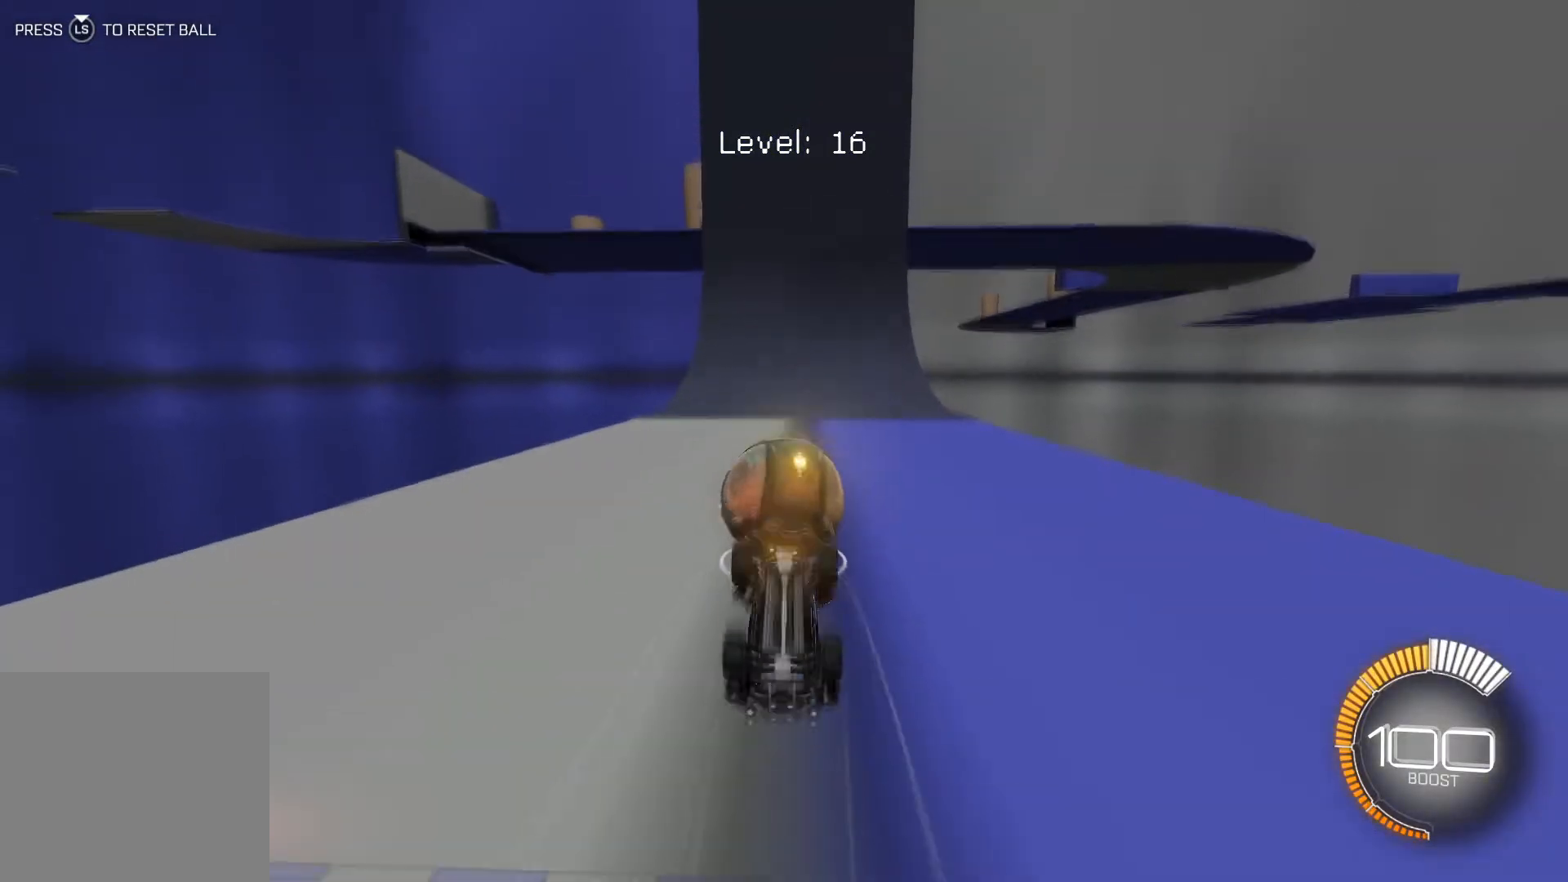
{"buttons": ["R1", "R2"], "left_stick": "center", "events": [[333, "left_stick", "center"], [400, "R1", "down"]]}